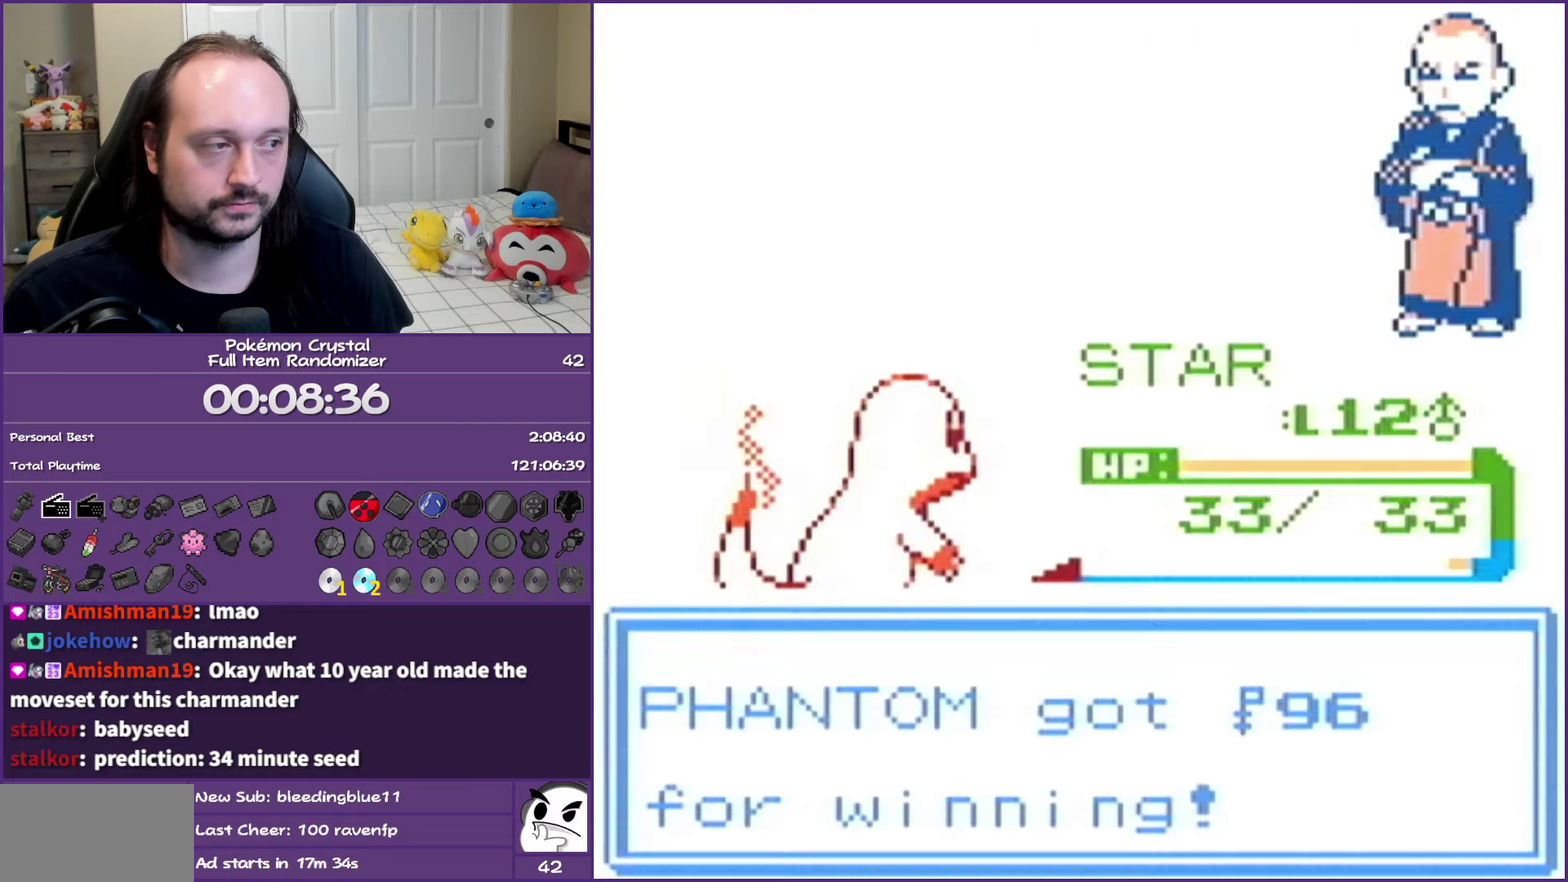
Gameplay with a controller (Nintendo layout); each line is a JSON object with the inputs held at the frame after it. "events" lists button and stick changes between this image and that frame as [ms after this image, input, new state], when the widget could be followed in between. Not read: L3 R3 left_stick right_stick.
{"buttons": ["DPAD_LEFT"], "events": [[183, "A", "up"], [450, "DPAD_LEFT", "down"]]}
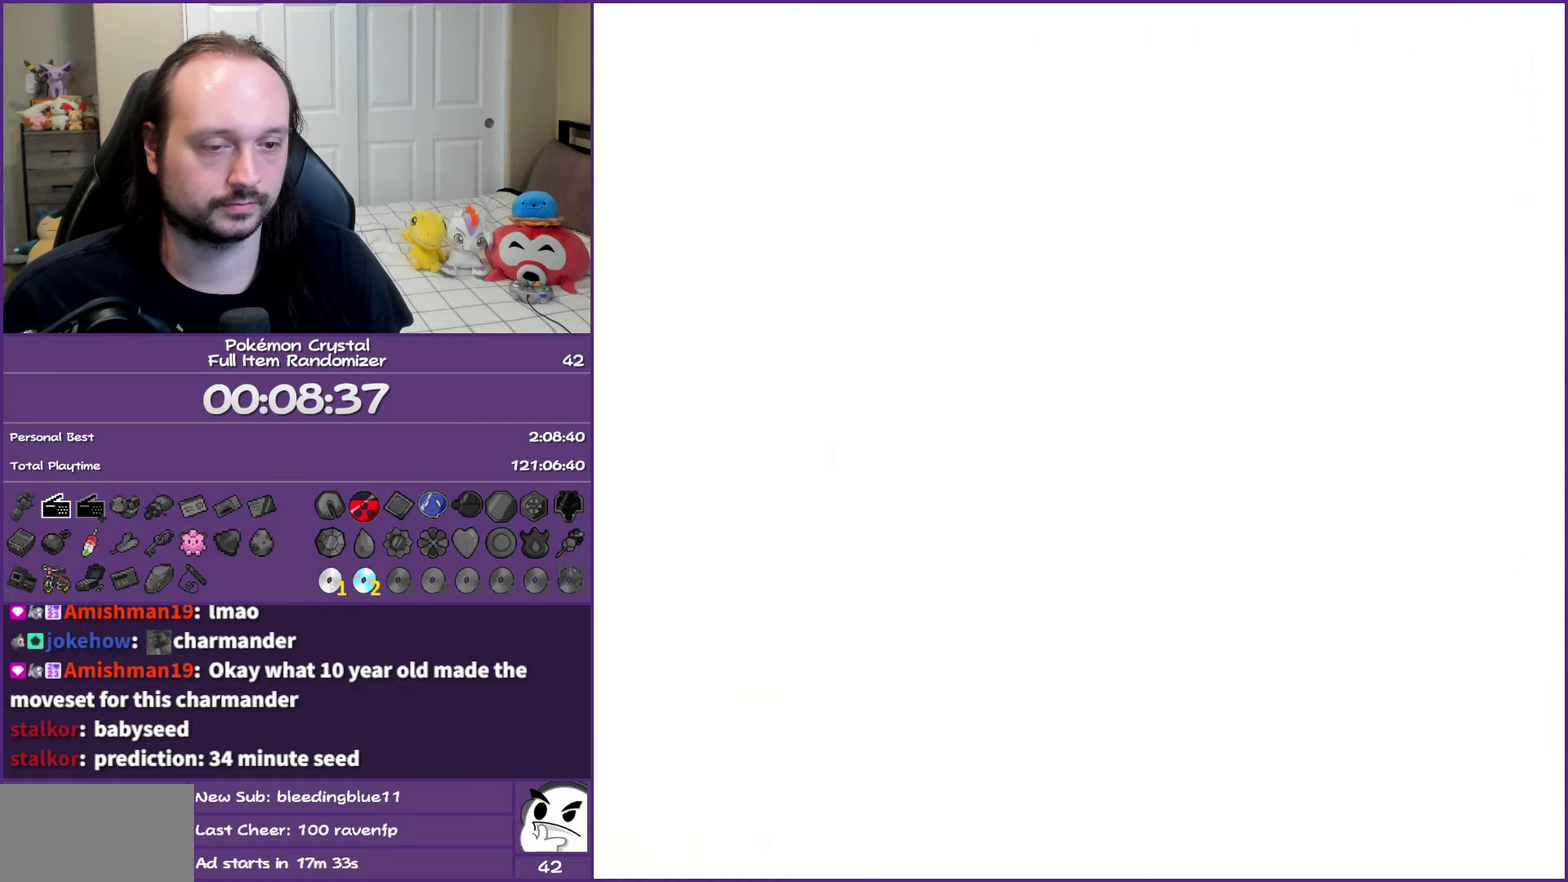
{"buttons": ["DPAD_DOWN"], "events": [[383, "DPAD_DOWN", "down"], [433, "DPAD_LEFT", "up"]]}
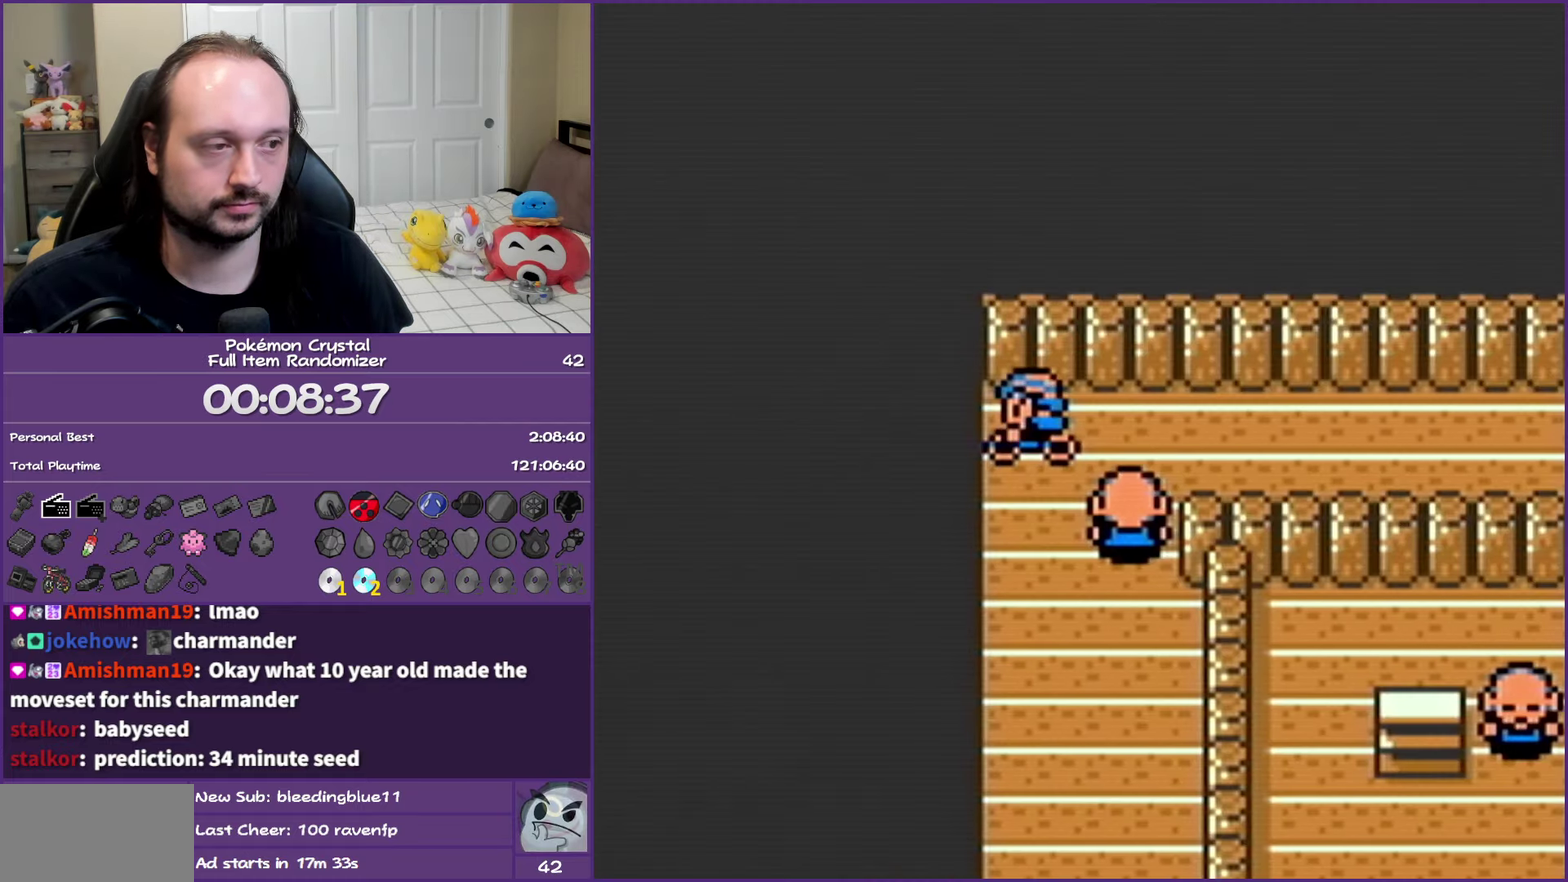
{"buttons": ["DPAD_DOWN"], "events": [[317, "DPAD_RIGHT", "down"], [383, "DPAD_RIGHT", "up"]]}
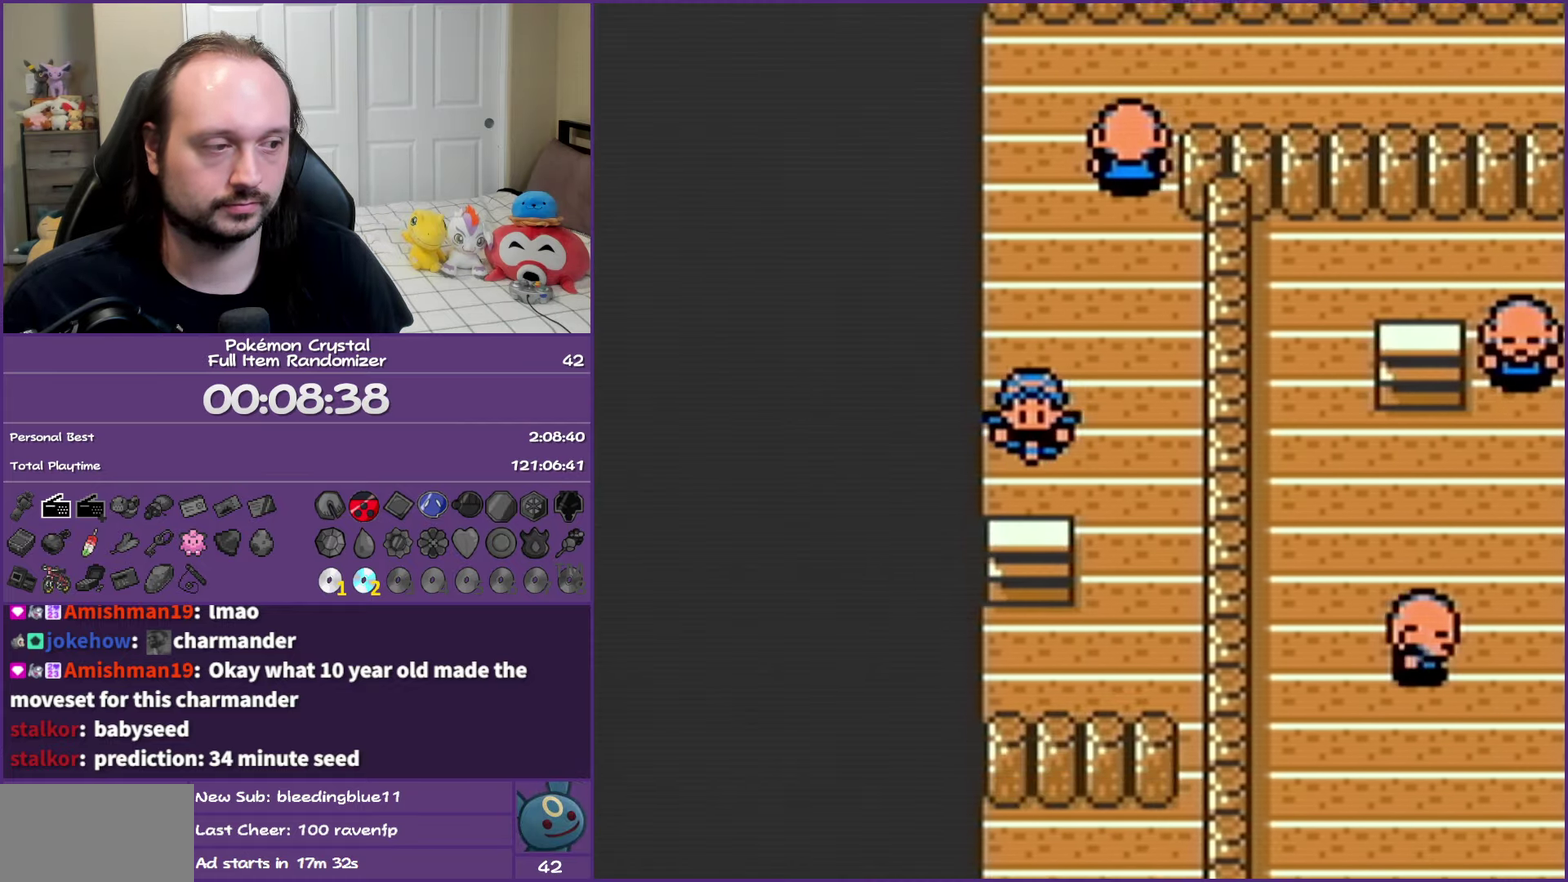
{"buttons": [], "events": [[167, "DPAD_DOWN", "up"]]}
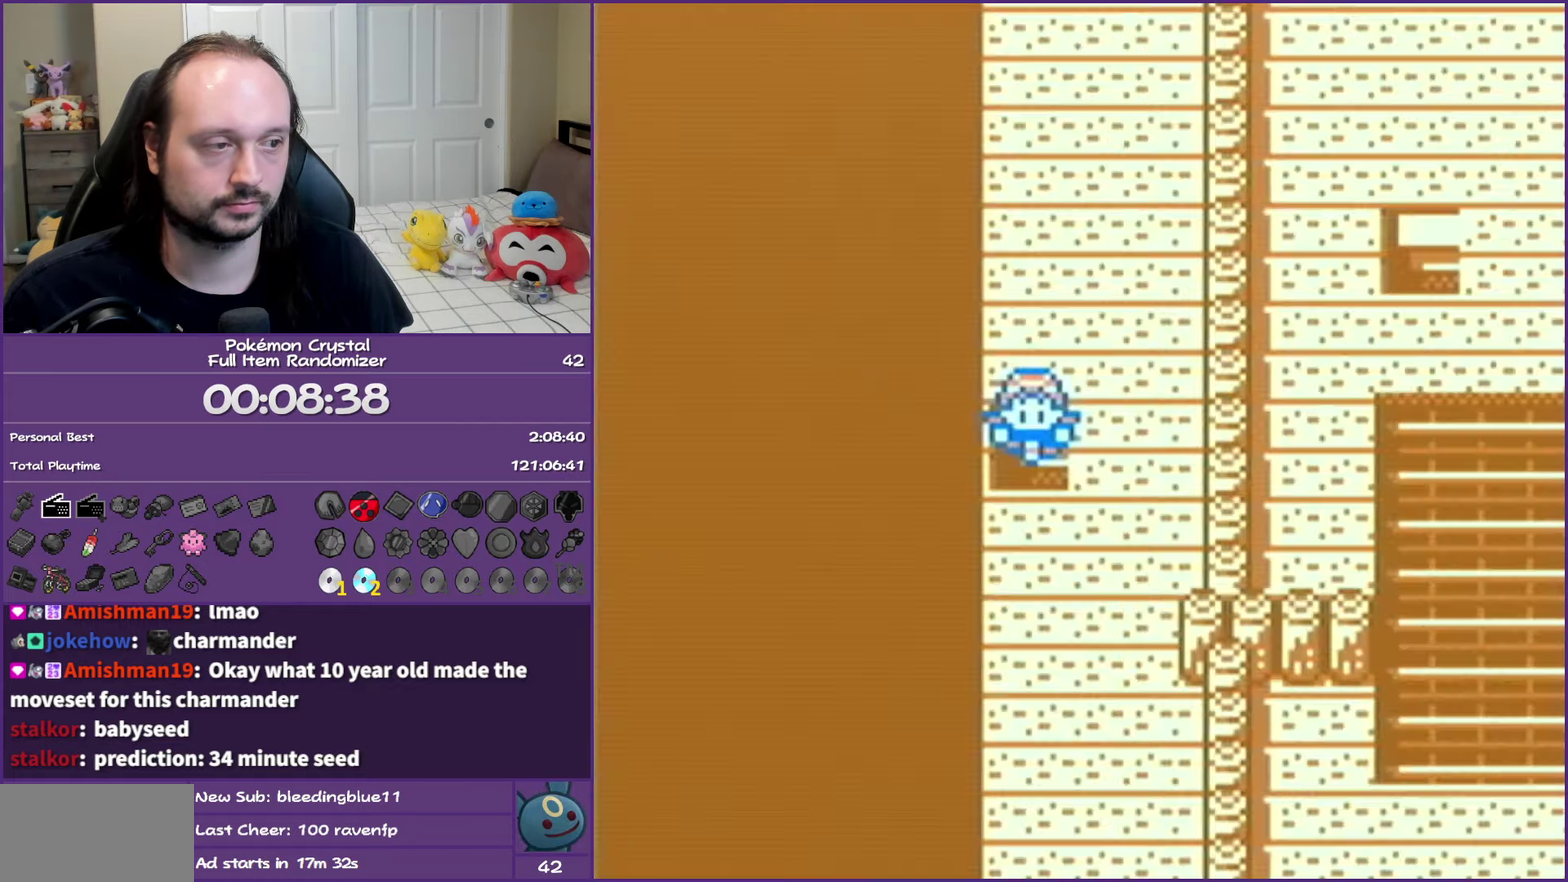
{"buttons": [], "events": [[283, "DPAD_DOWN", "down"], [500, "DPAD_DOWN", "up"]]}
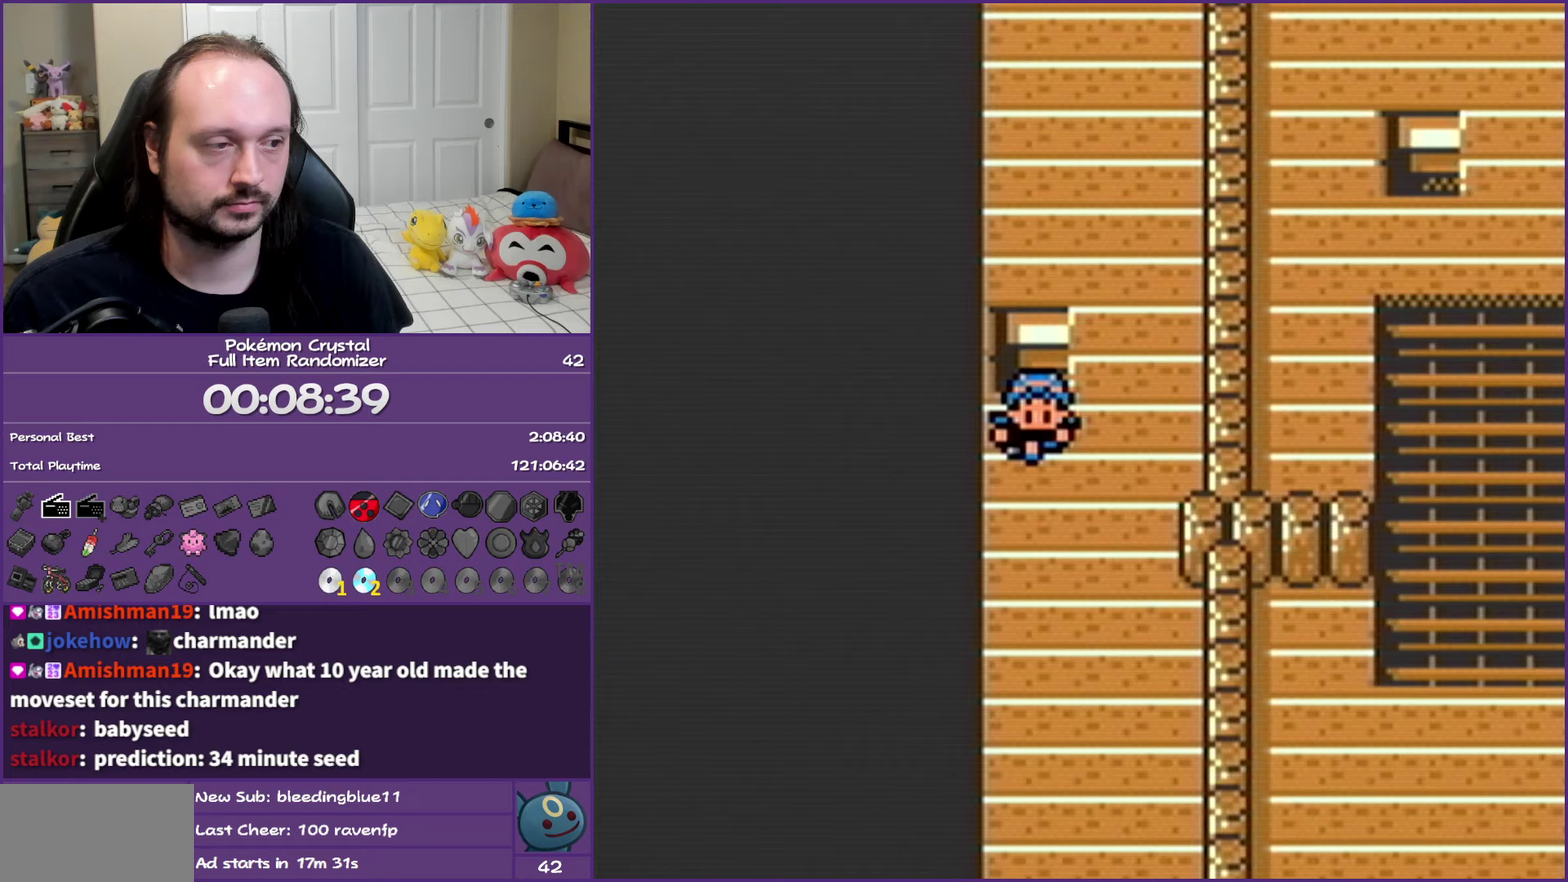
{"buttons": ["DPAD_UP"], "events": [[50, "DPAD_RIGHT", "down"], [217, "DPAD_UP", "down"], [267, "DPAD_RIGHT", "up"]]}
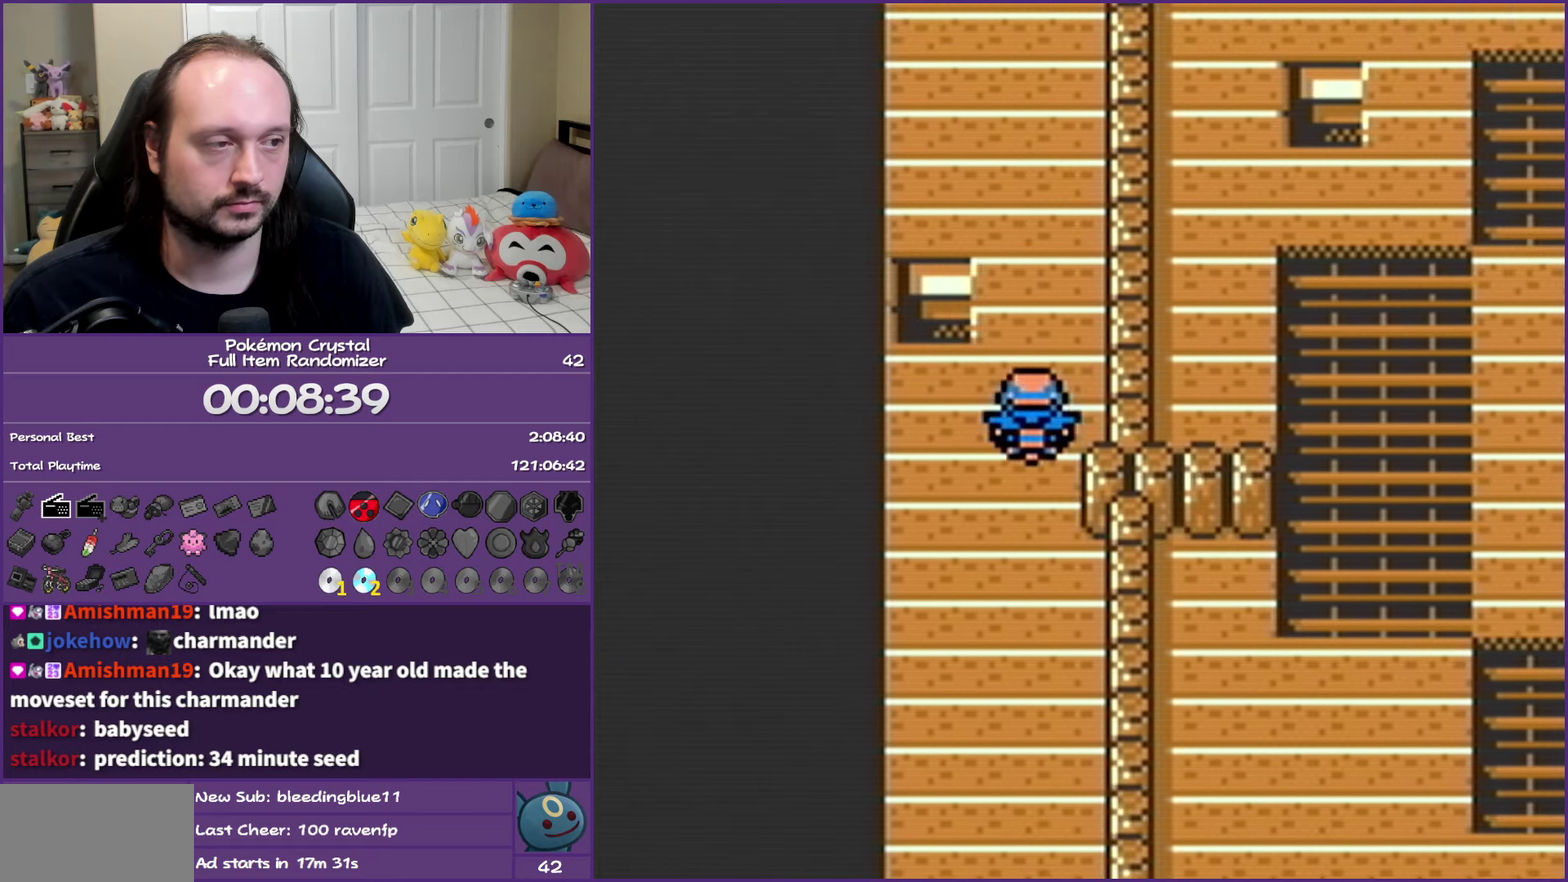
{"buttons": ["DPAD_UP"], "events": []}
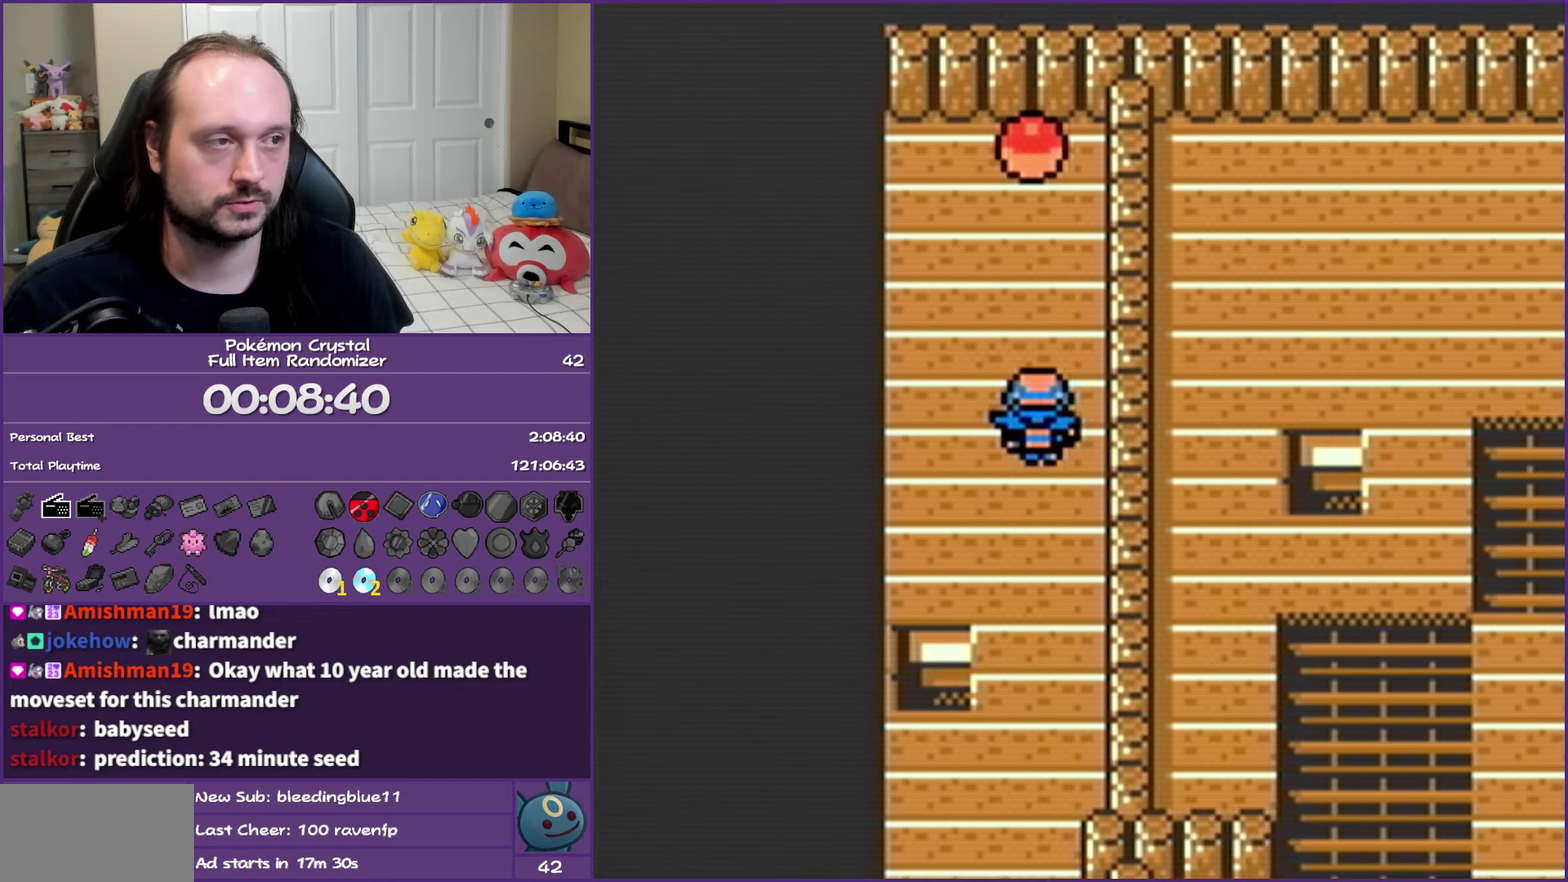
{"buttons": [], "events": [[183, "A", "down"], [200, "DPAD_UP", "up"], [283, "A", "up"], [333, "A", "down"], [483, "A", "up"]]}
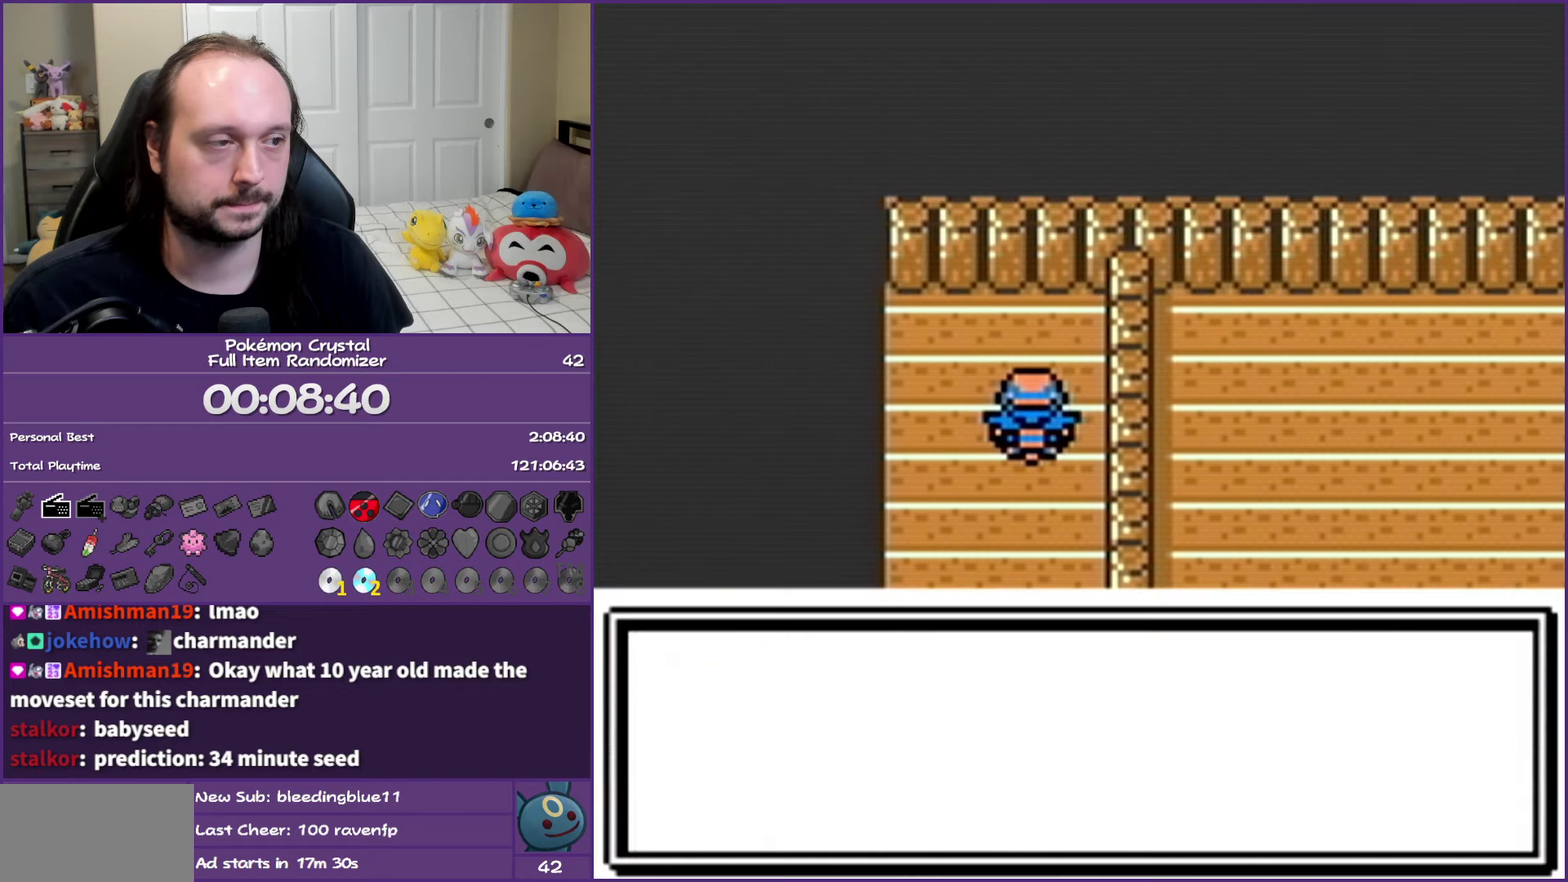
{"buttons": ["B", "DPAD_DOWN"], "events": [[83, "B", "down"], [100, "DPAD_DOWN", "down"]]}
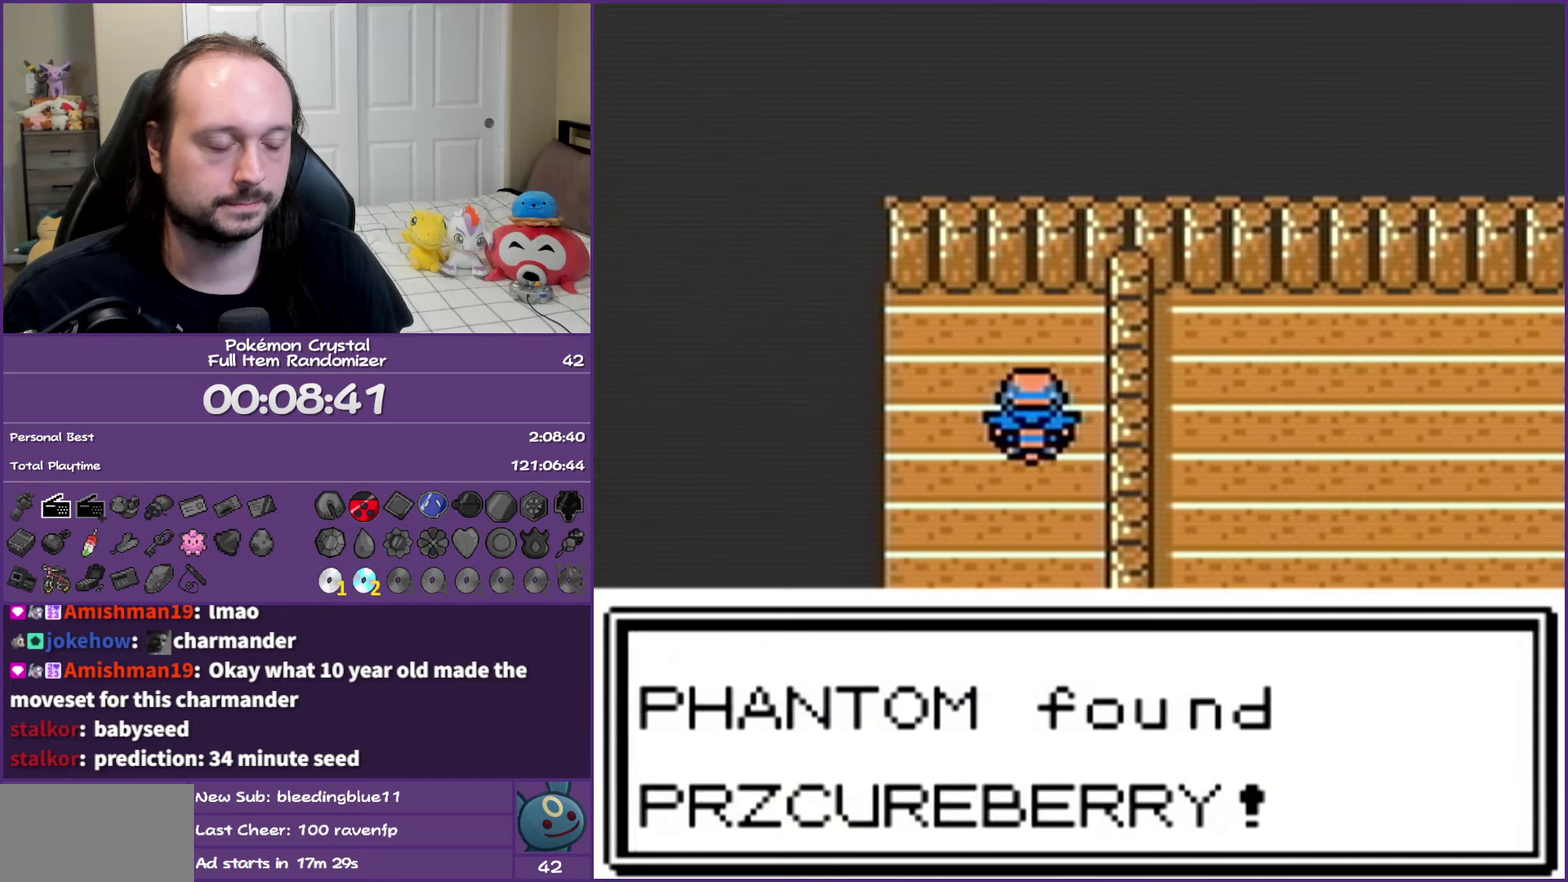
{"buttons": ["B", "DPAD_DOWN"], "events": []}
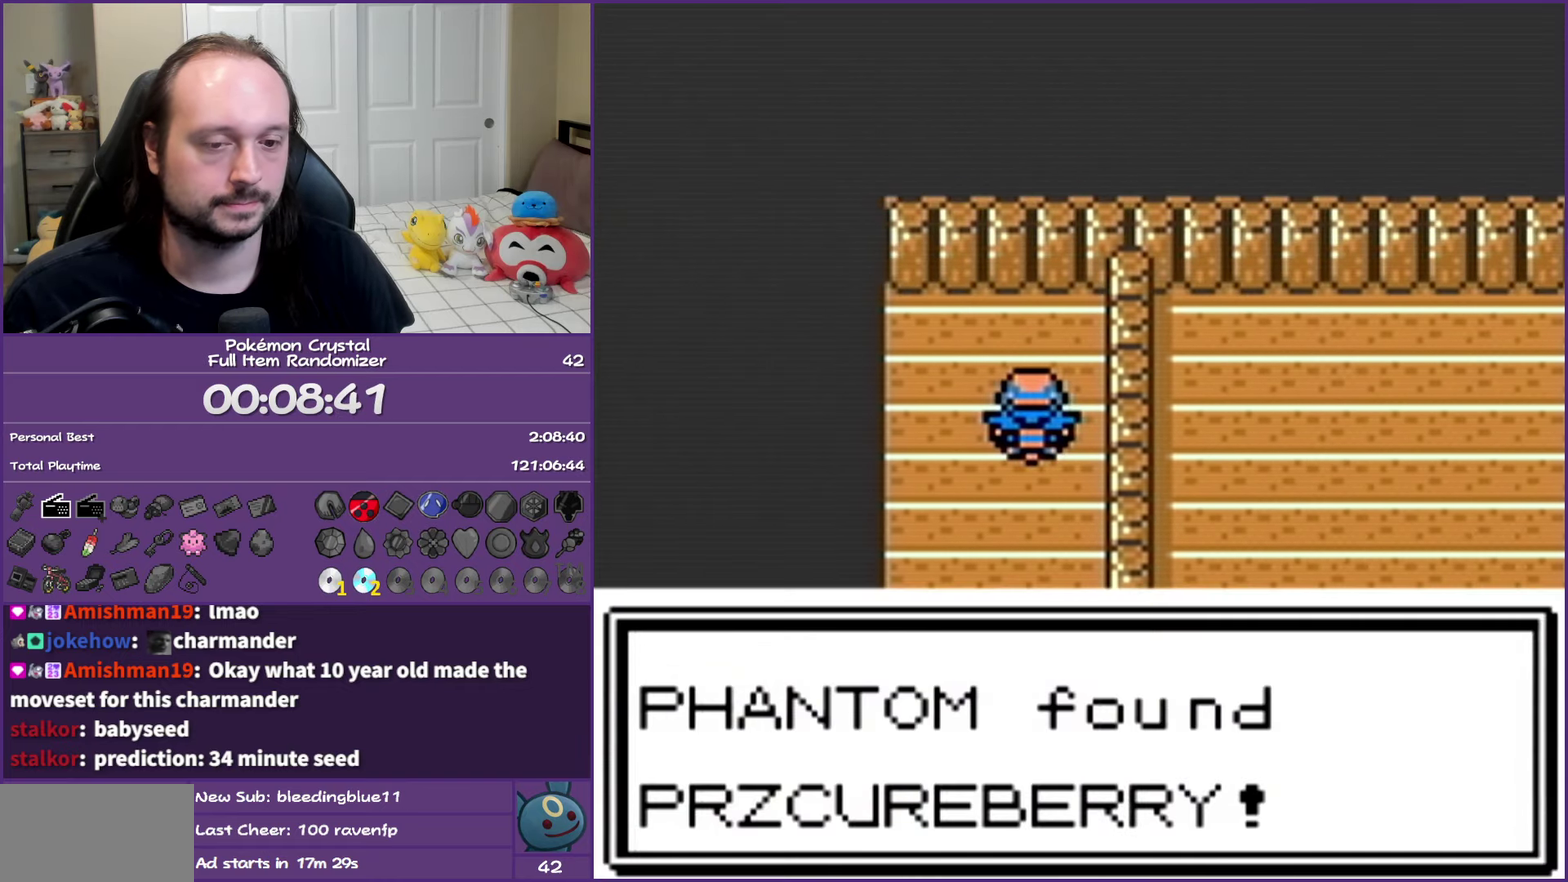
{"buttons": ["B", "DPAD_DOWN"], "events": []}
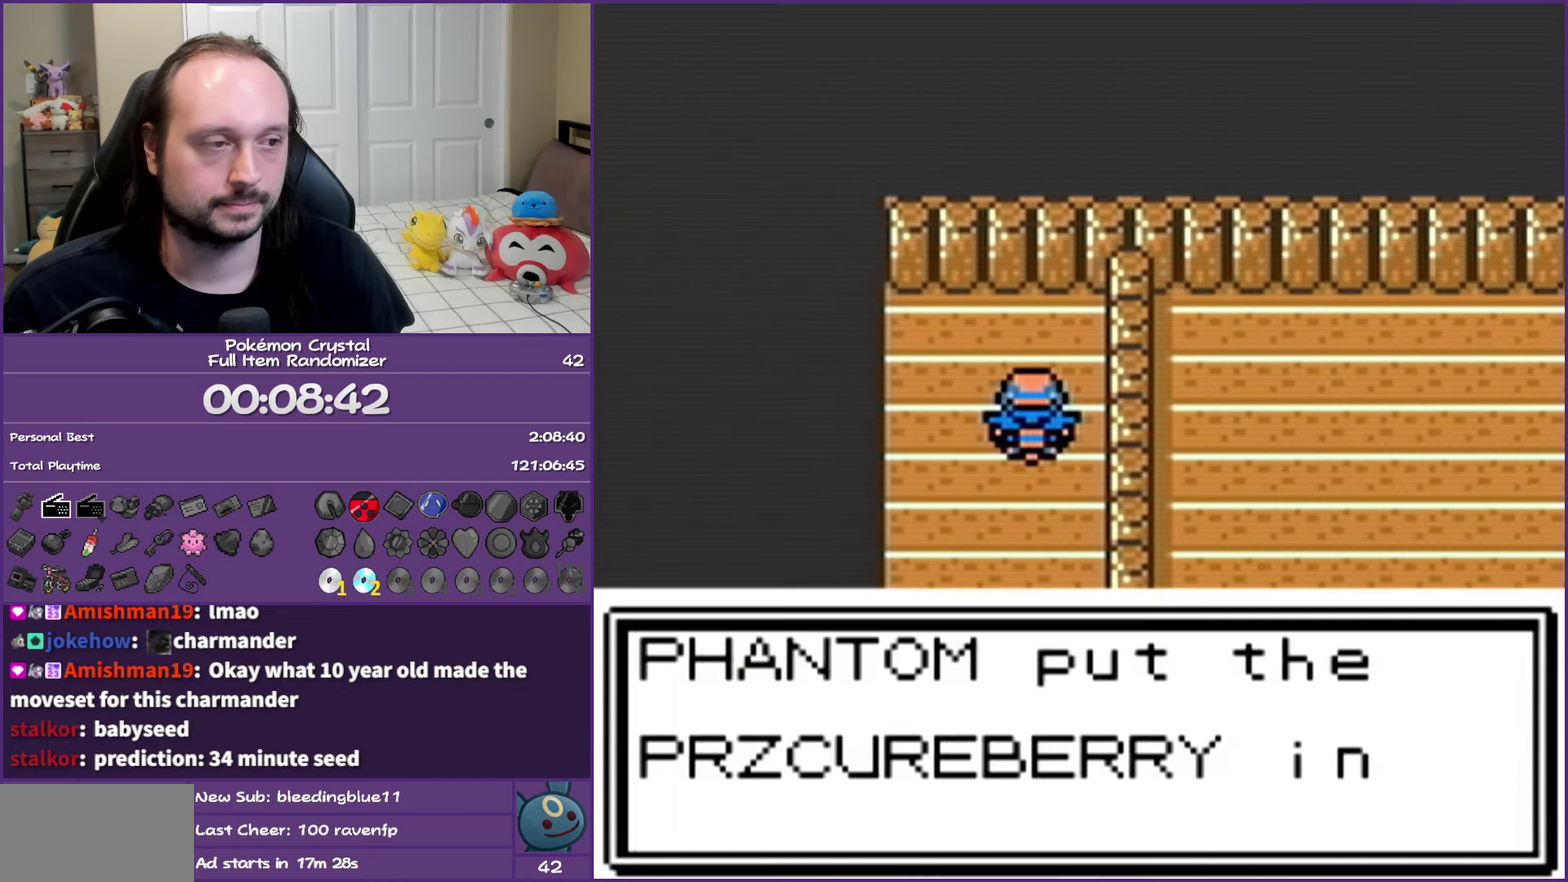
{"buttons": ["B", "DPAD_DOWN"], "events": []}
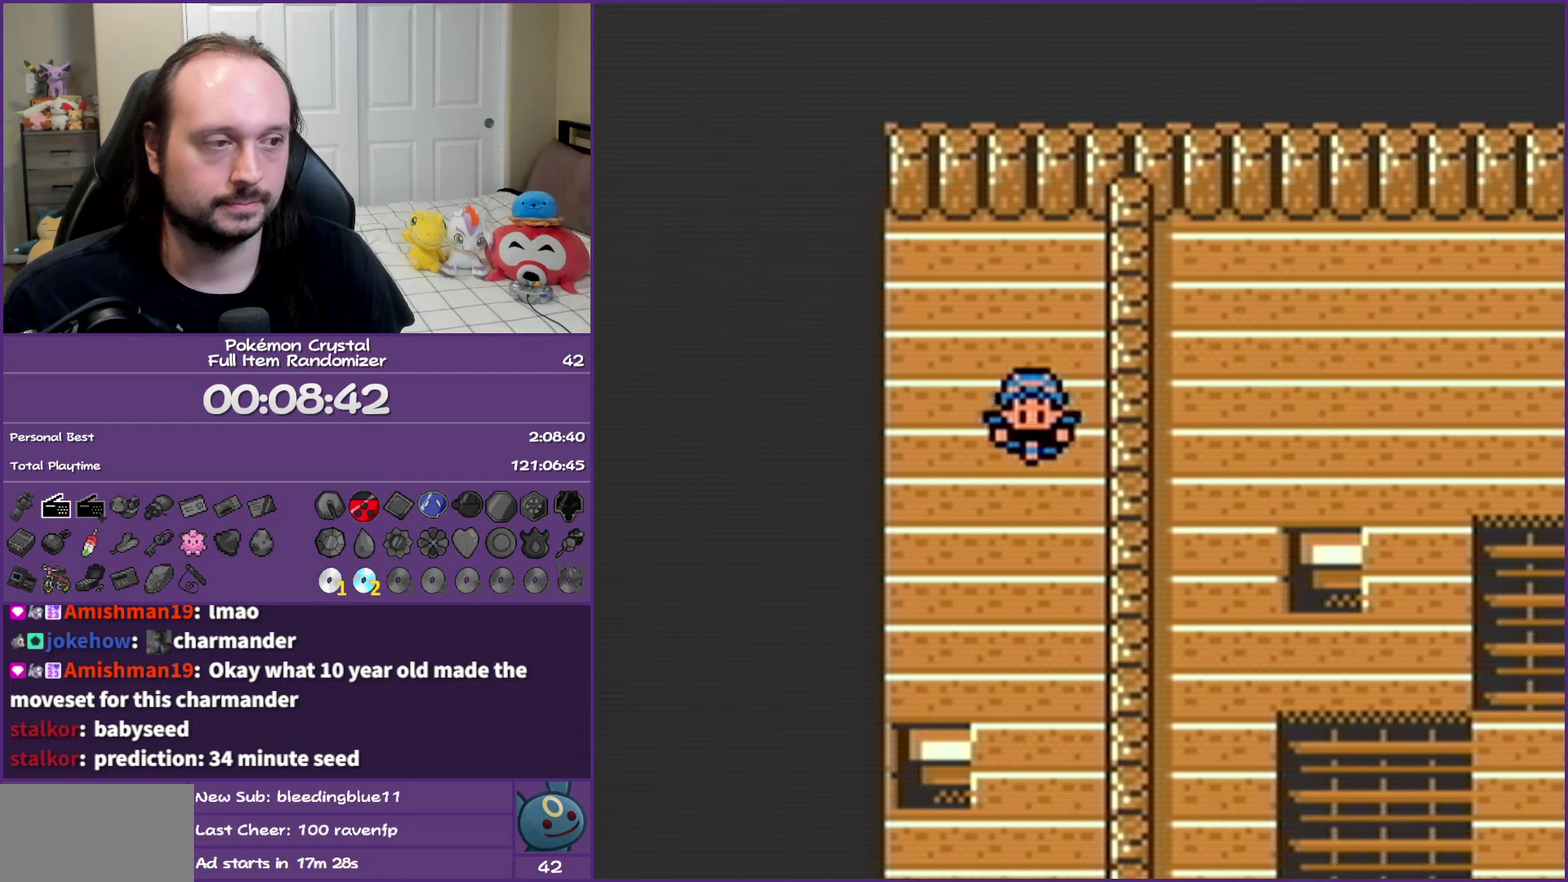
{"buttons": ["B", "DPAD_DOWN"], "events": []}
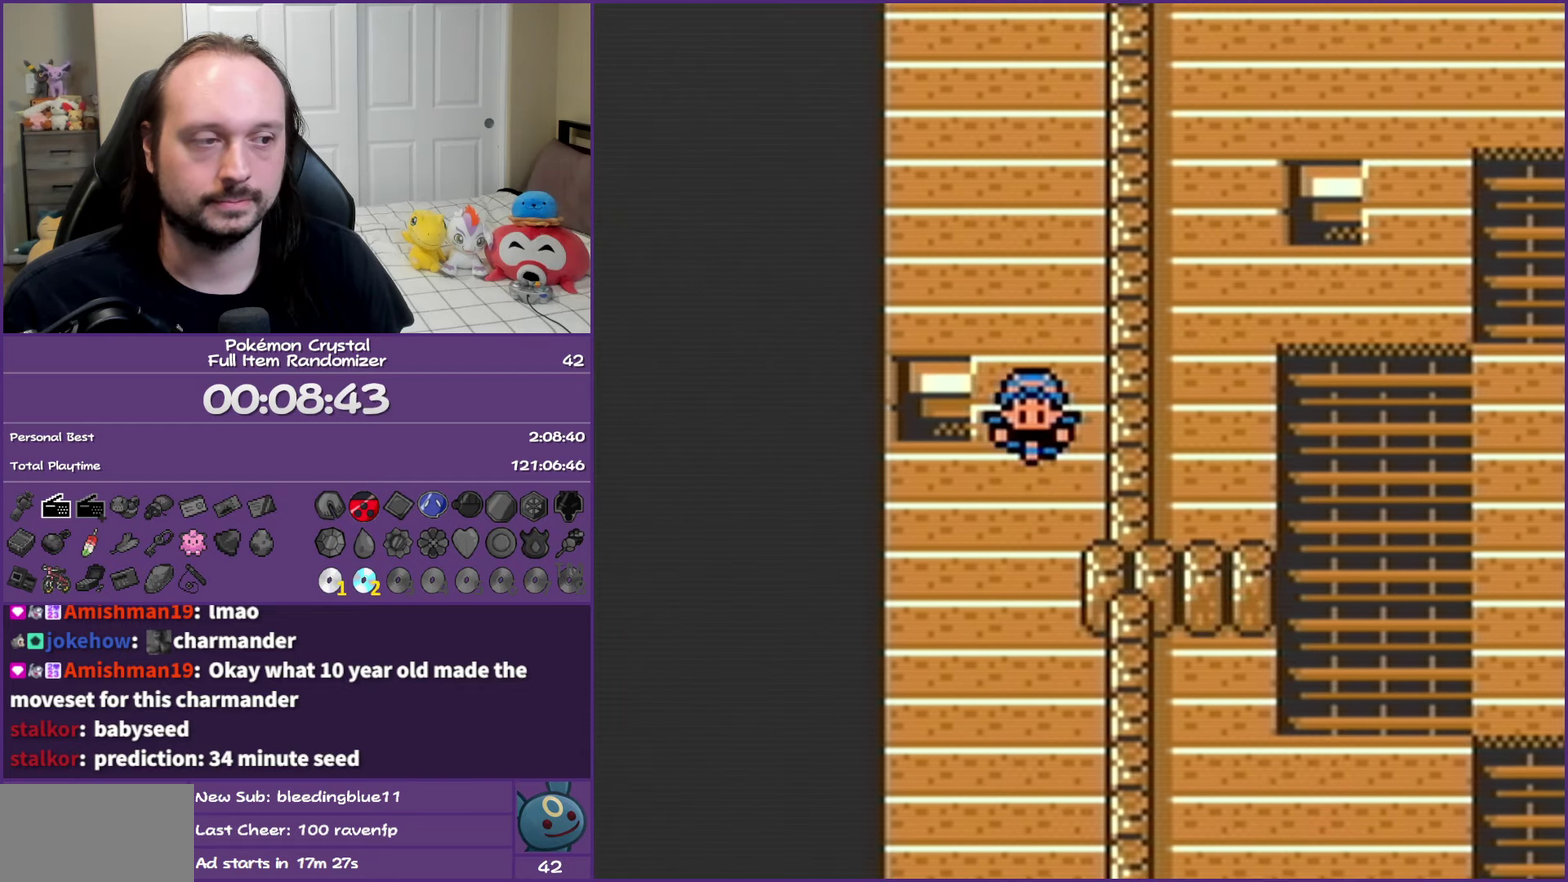
{"buttons": ["DPAD_DOWN"], "events": [[283, "B", "up"]]}
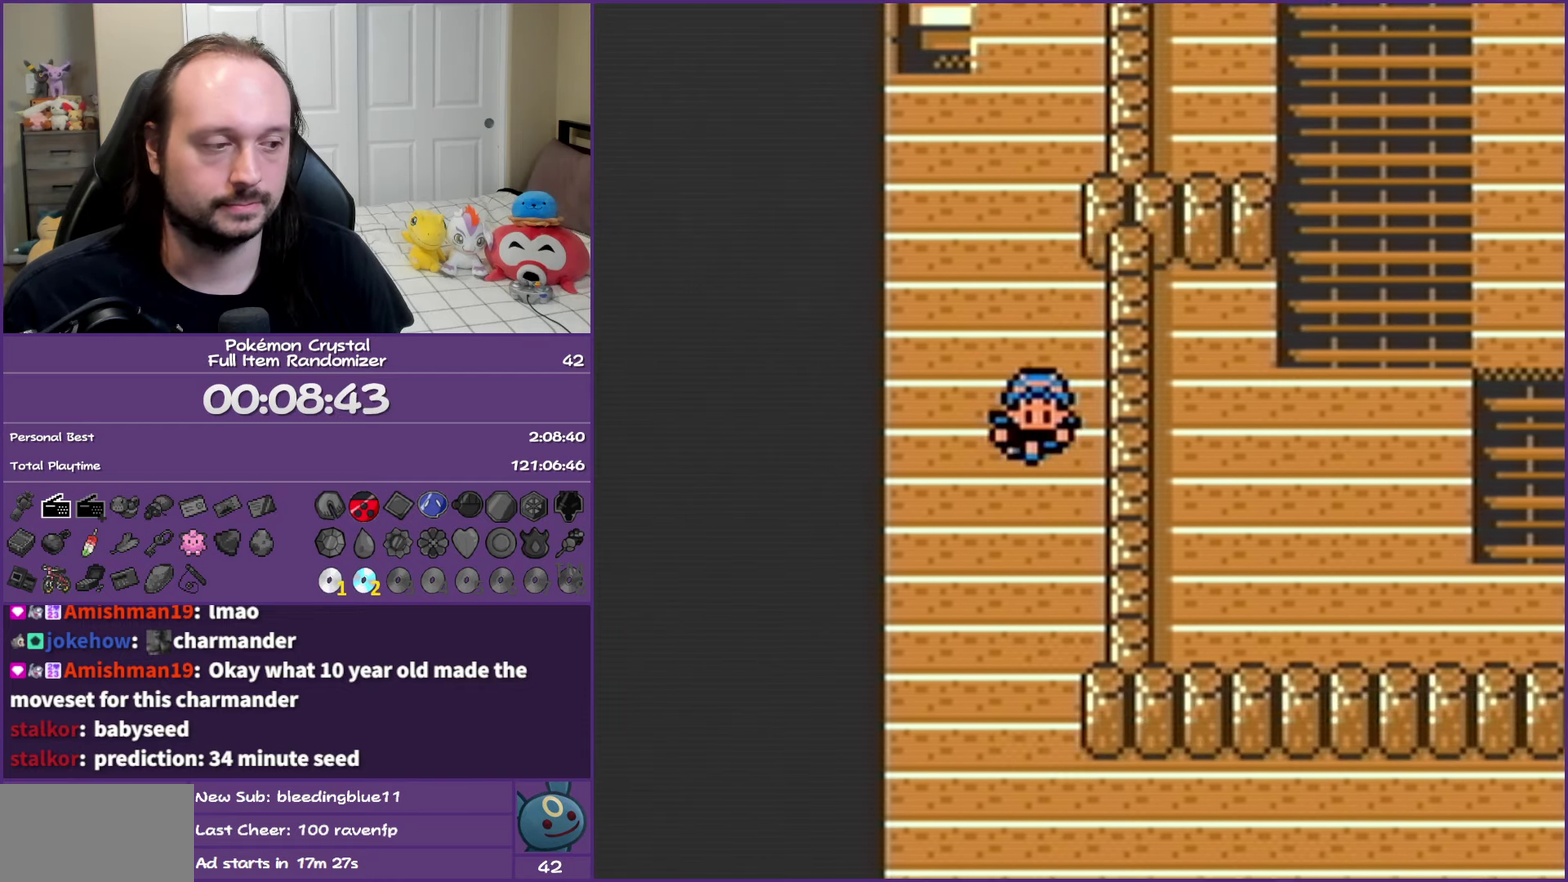
{"buttons": ["DPAD_DOWN", "DPAD_RIGHT"], "events": [[500, "DPAD_RIGHT", "down"]]}
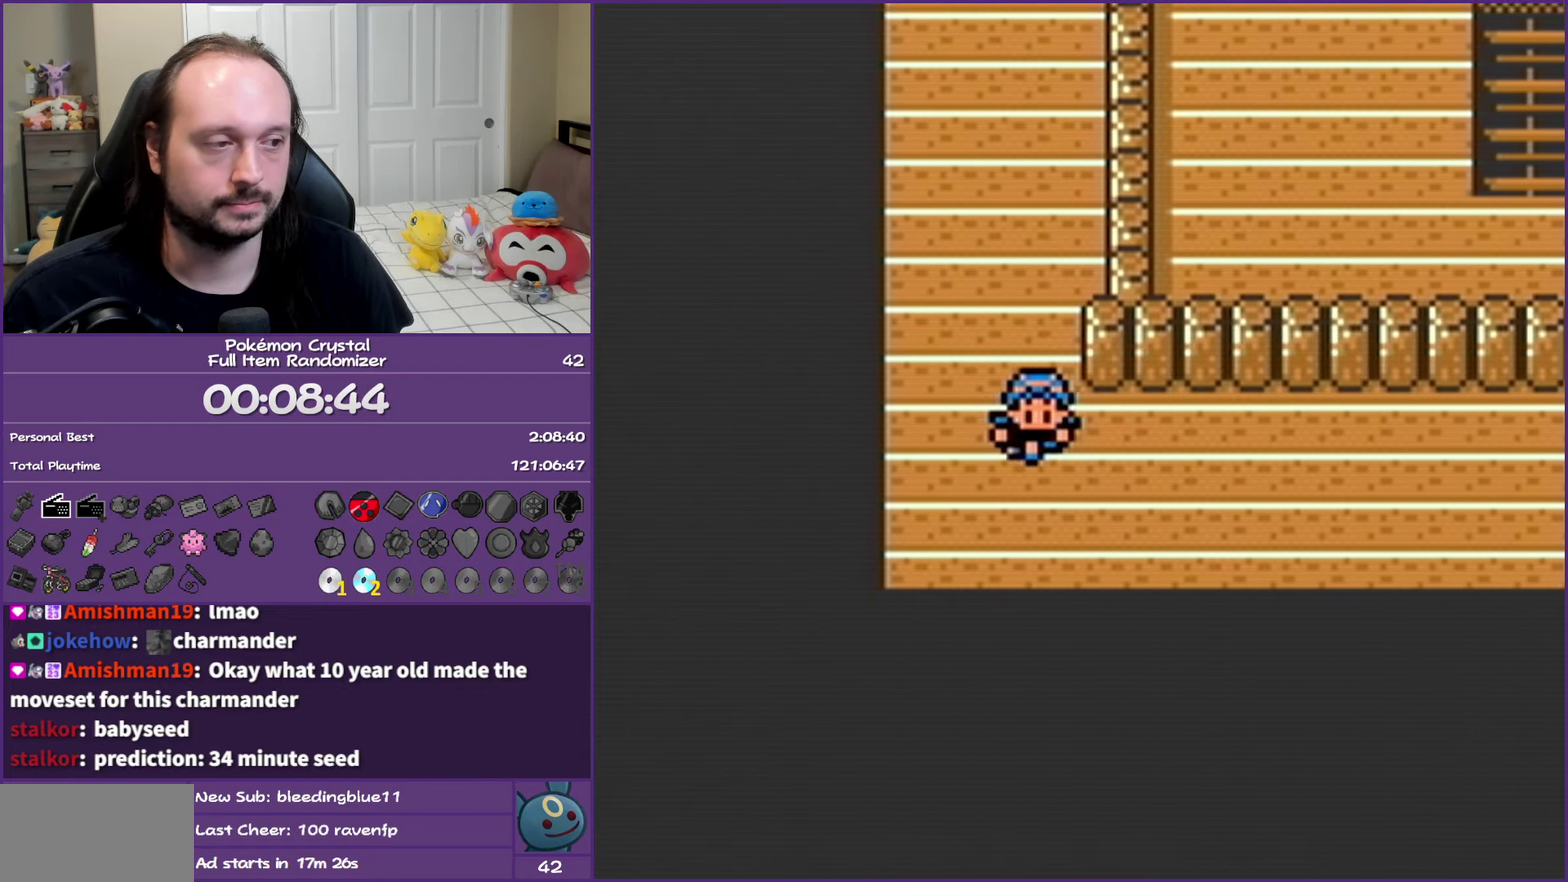
{"buttons": ["DPAD_RIGHT"], "events": [[33, "DPAD_DOWN", "up"]]}
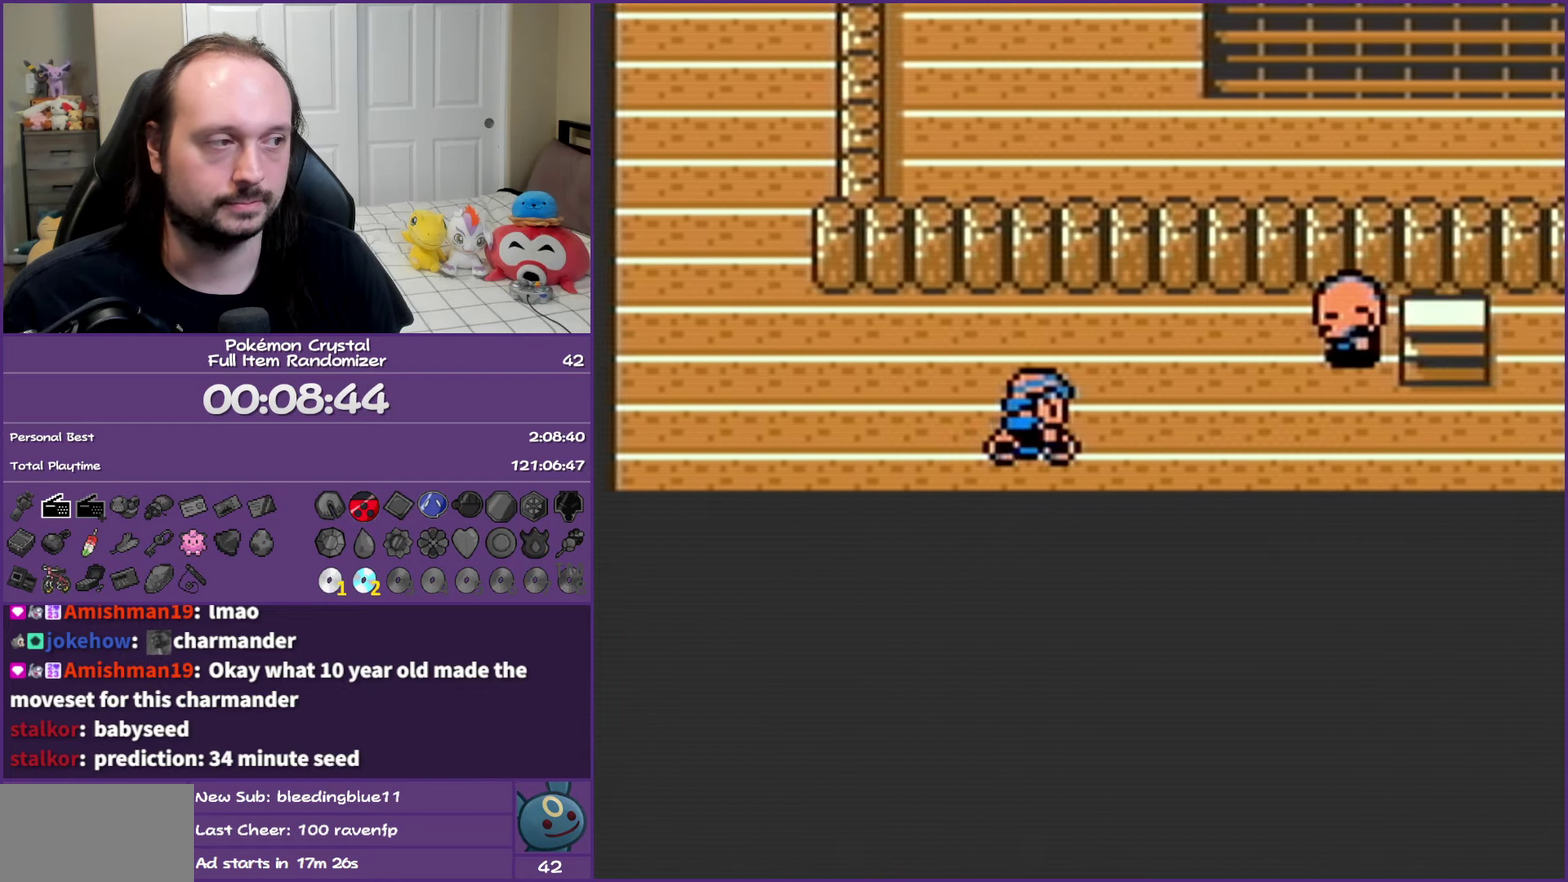
{"buttons": ["DPAD_UP"], "events": [[417, "DPAD_RIGHT", "up"], [417, "DPAD_UP", "down"]]}
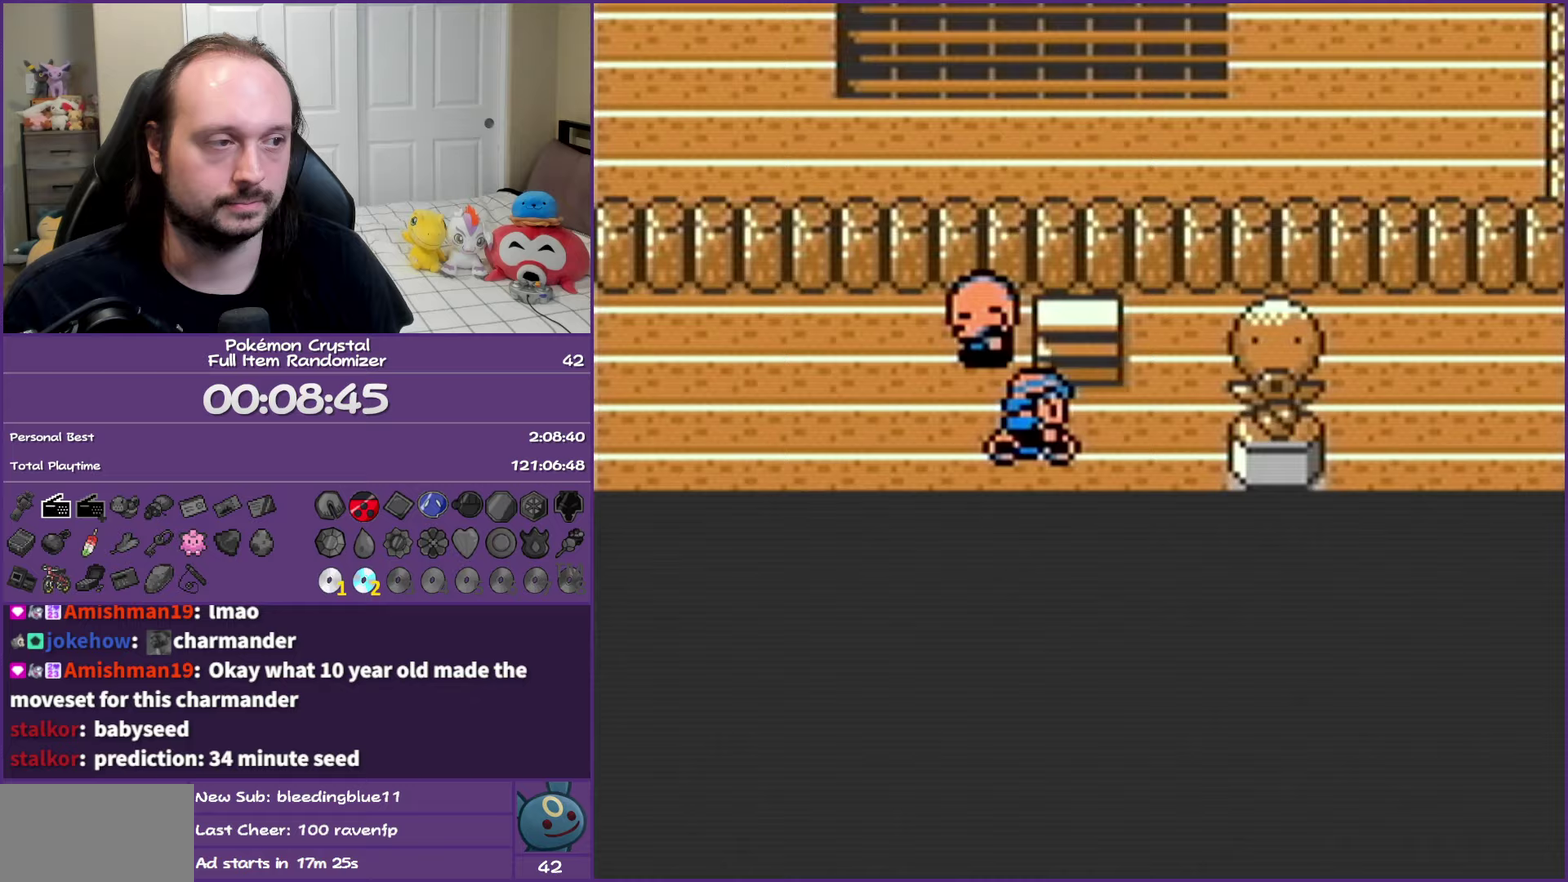
{"buttons": ["DPAD_LEFT"], "events": [[167, "DPAD_UP", "up"], [250, "DPAD_LEFT", "down"]]}
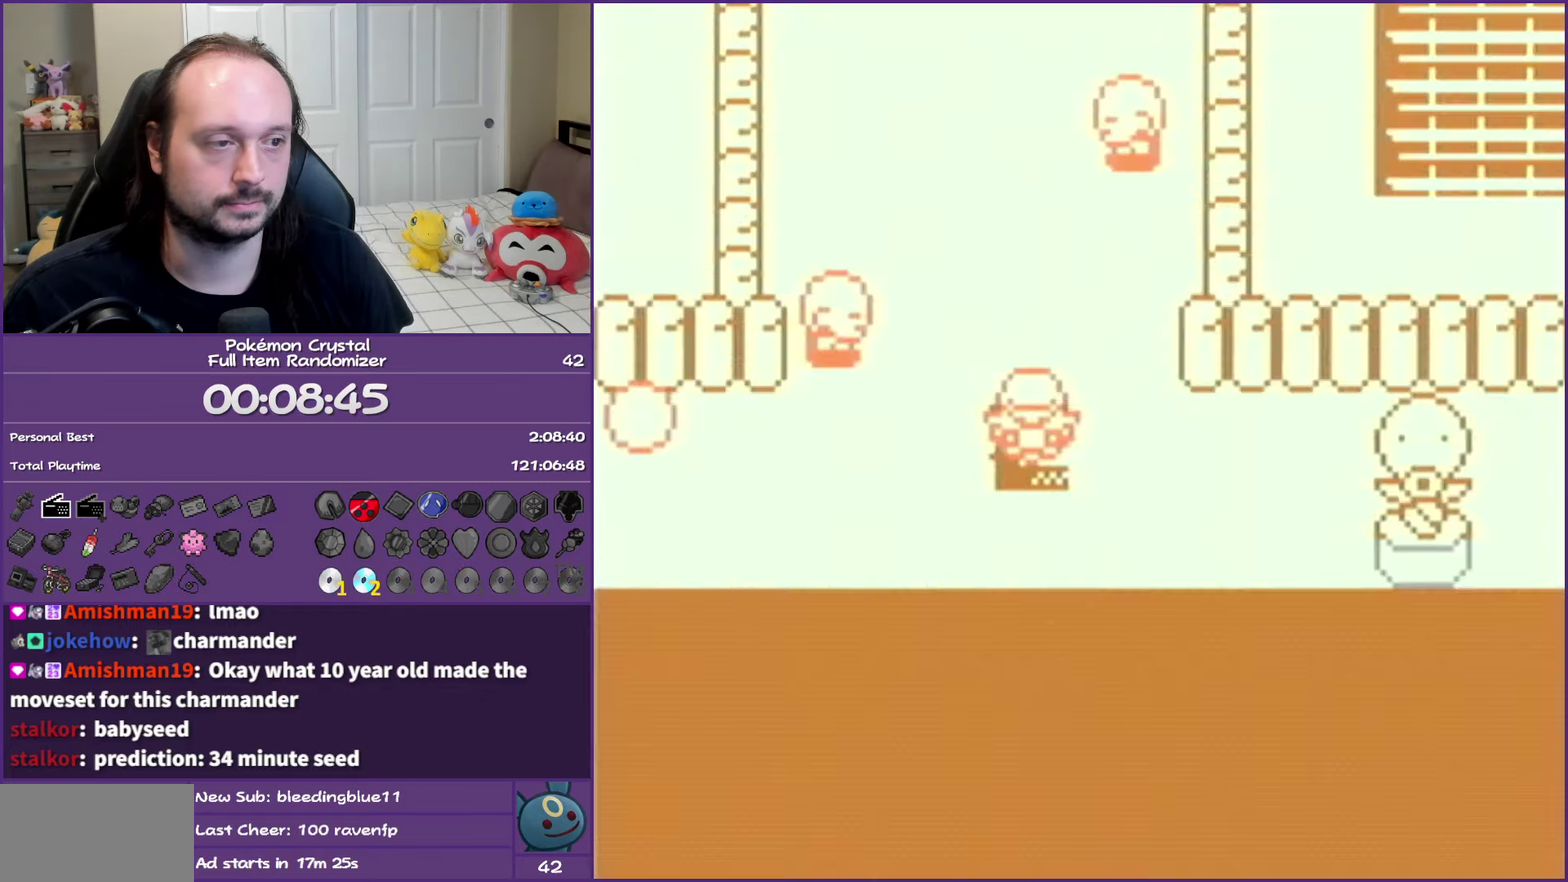
{"buttons": ["DPAD_LEFT"], "events": []}
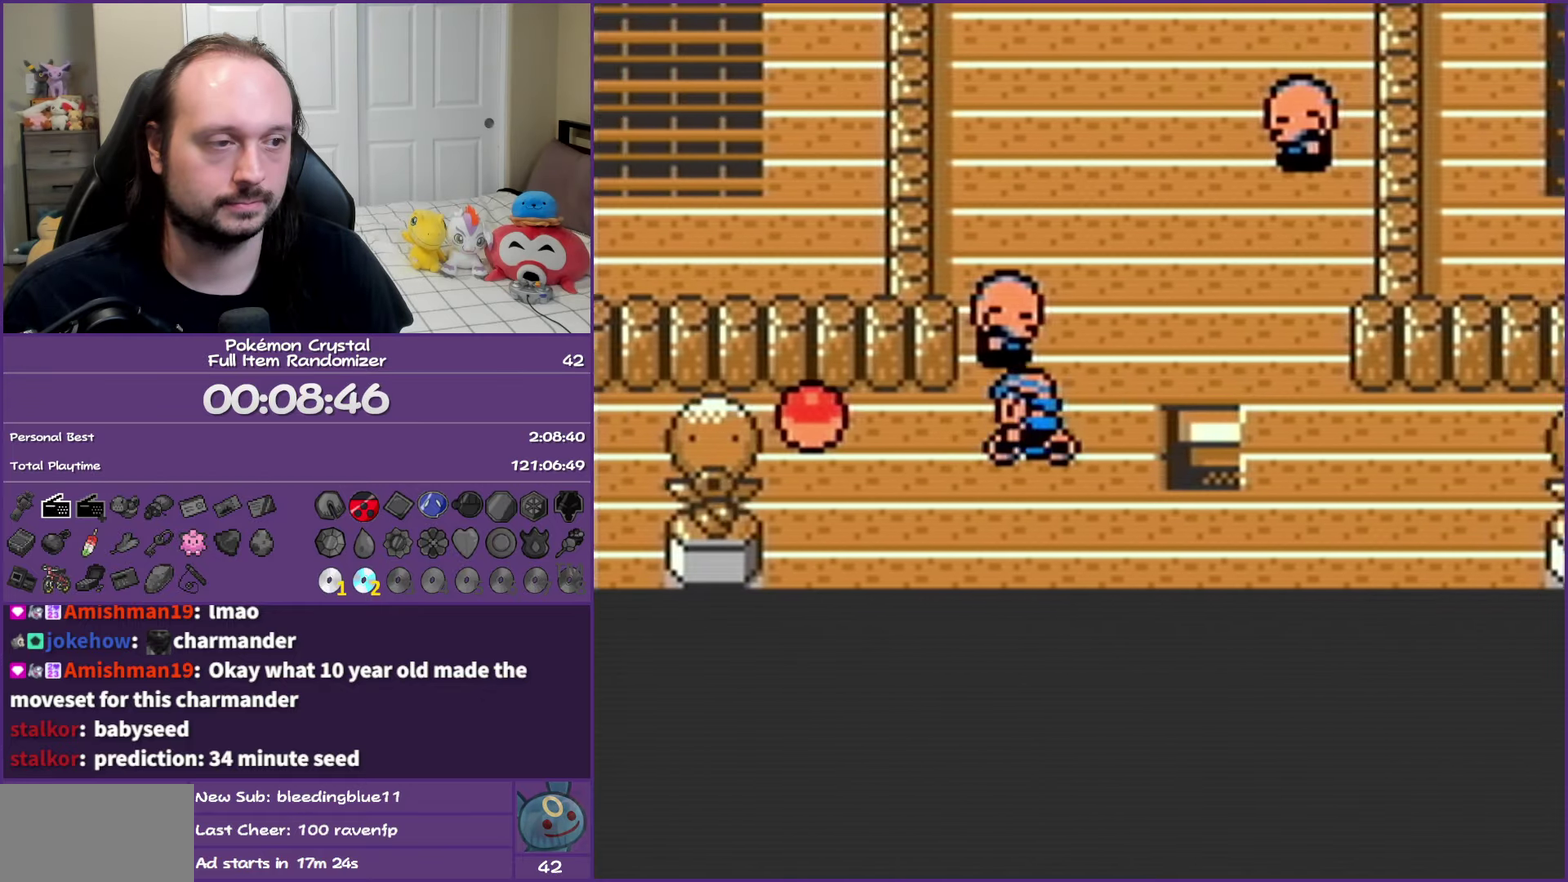
{"buttons": ["B"], "events": [[133, "A", "down"], [133, "DPAD_LEFT", "up"], [250, "A", "up"], [500, "B", "down"]]}
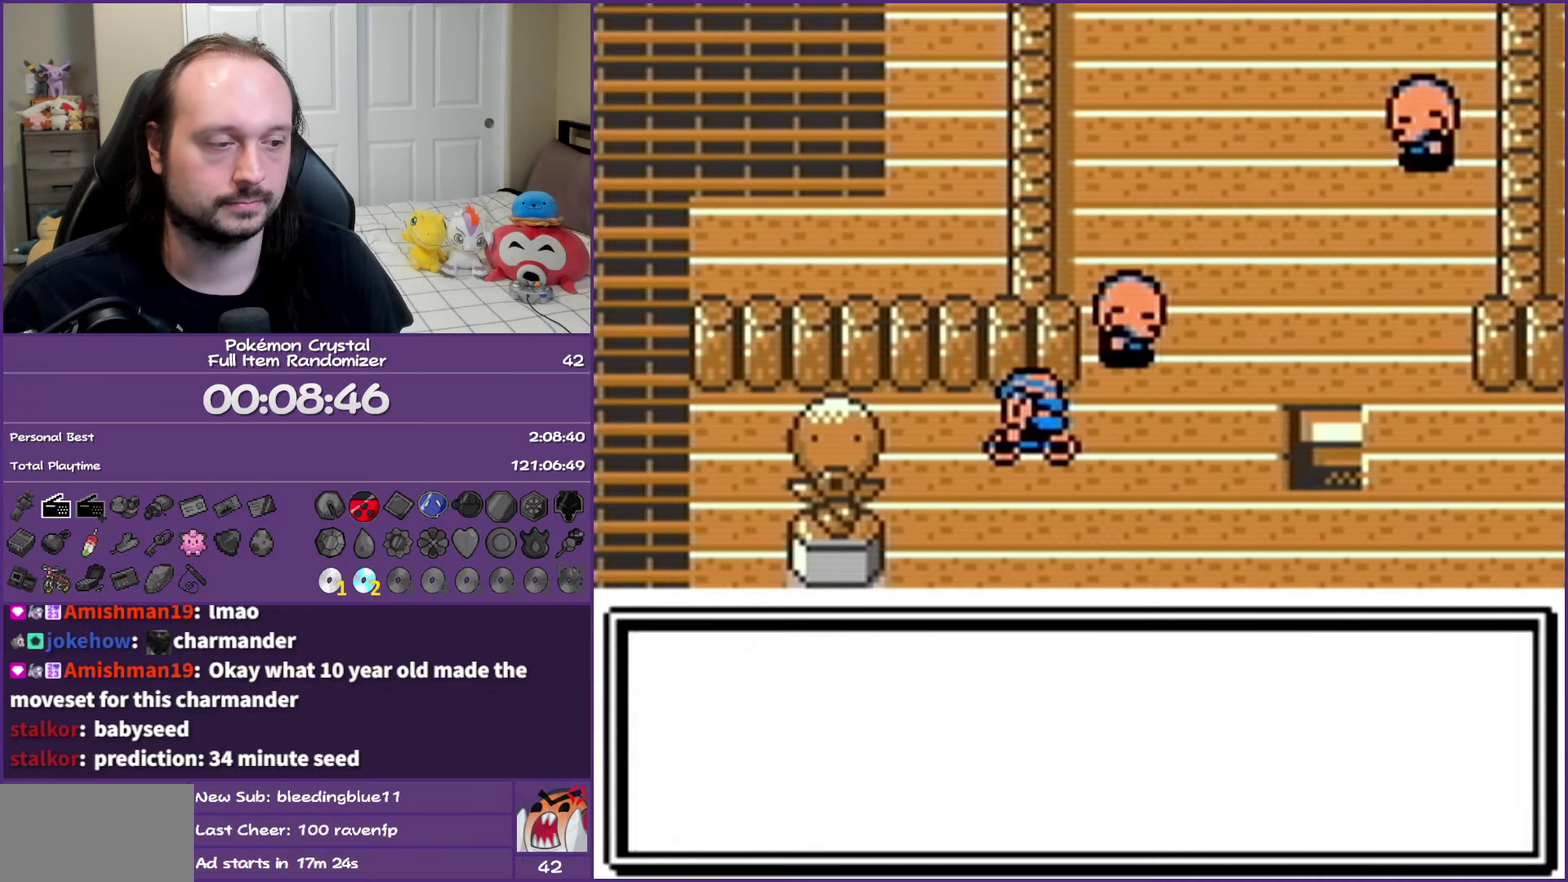
{"buttons": ["B"], "events": []}
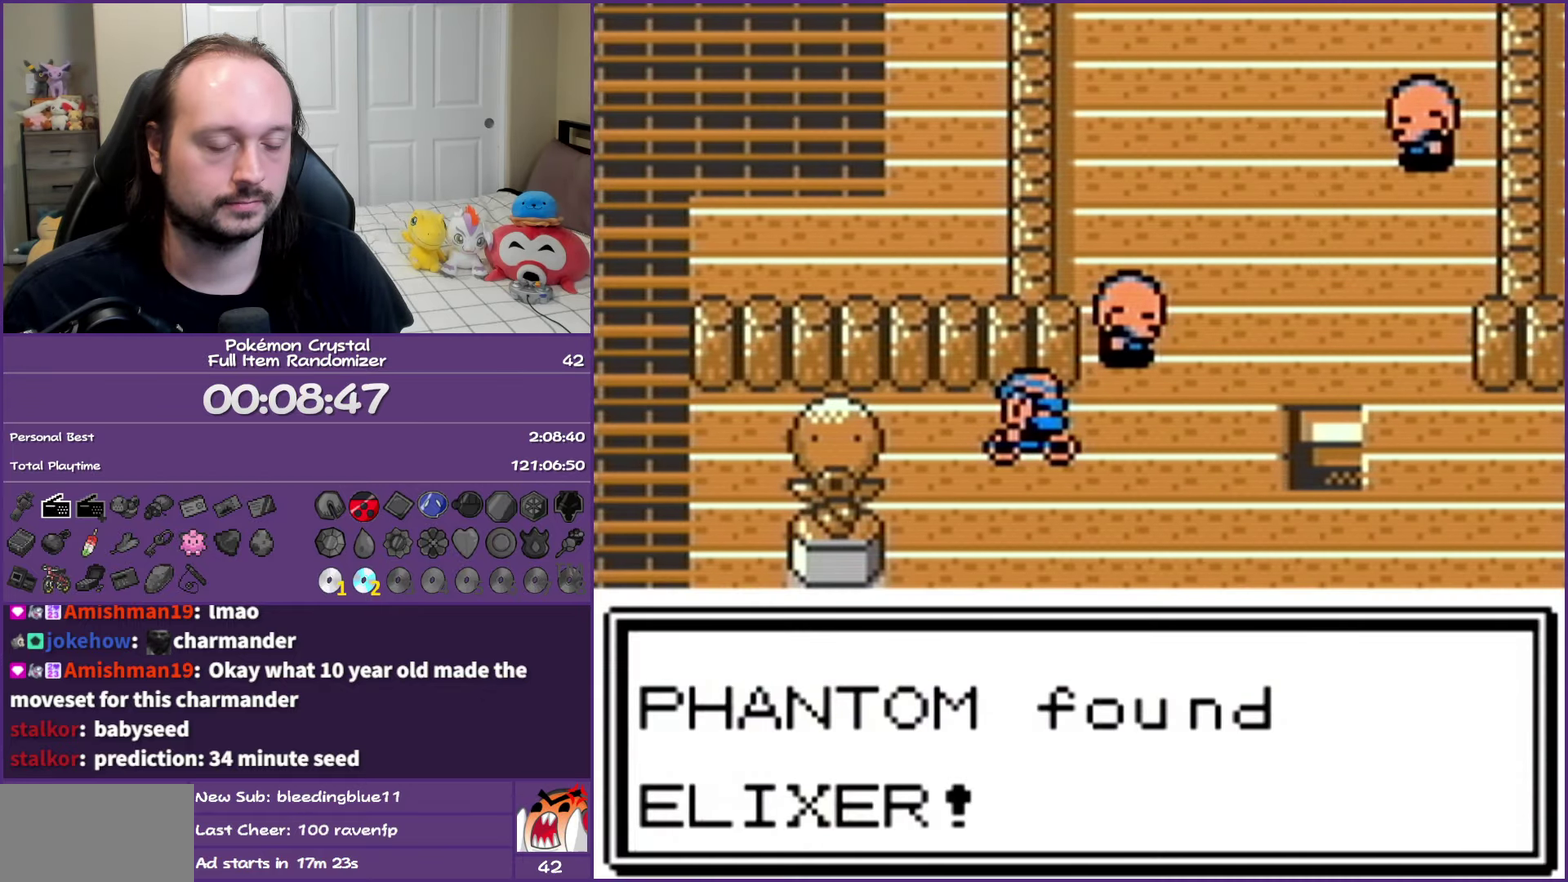
{"buttons": ["B"], "events": []}
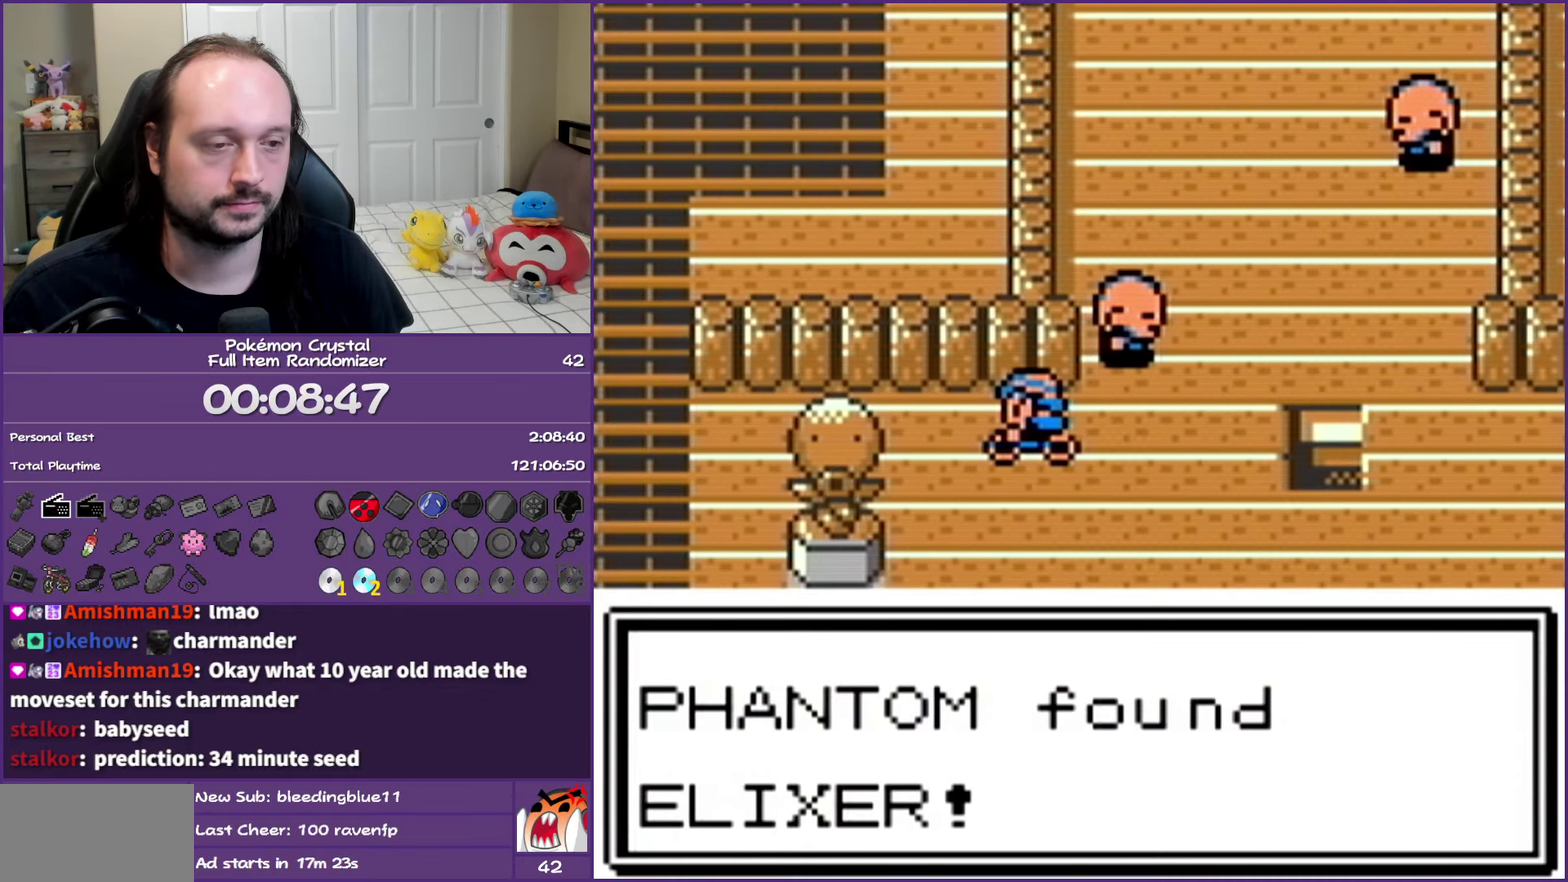
{"buttons": ["B"], "events": []}
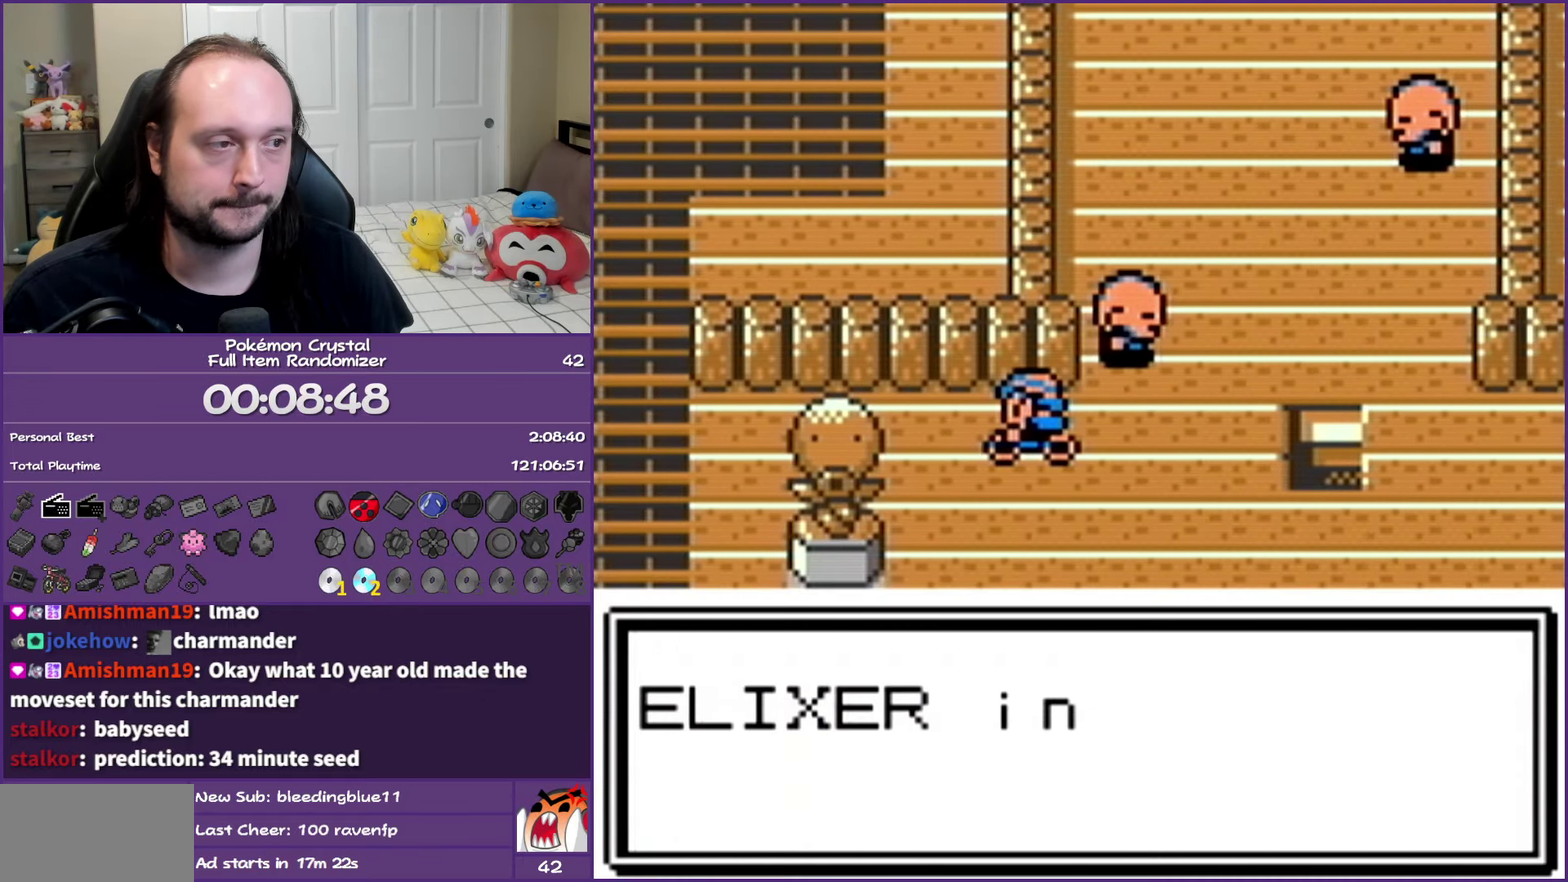
{"buttons": ["DPAD_UP"], "events": [[117, "B", "up"], [217, "DPAD_RIGHT", "down"], [417, "DPAD_RIGHT", "up"], [417, "DPAD_UP", "down"]]}
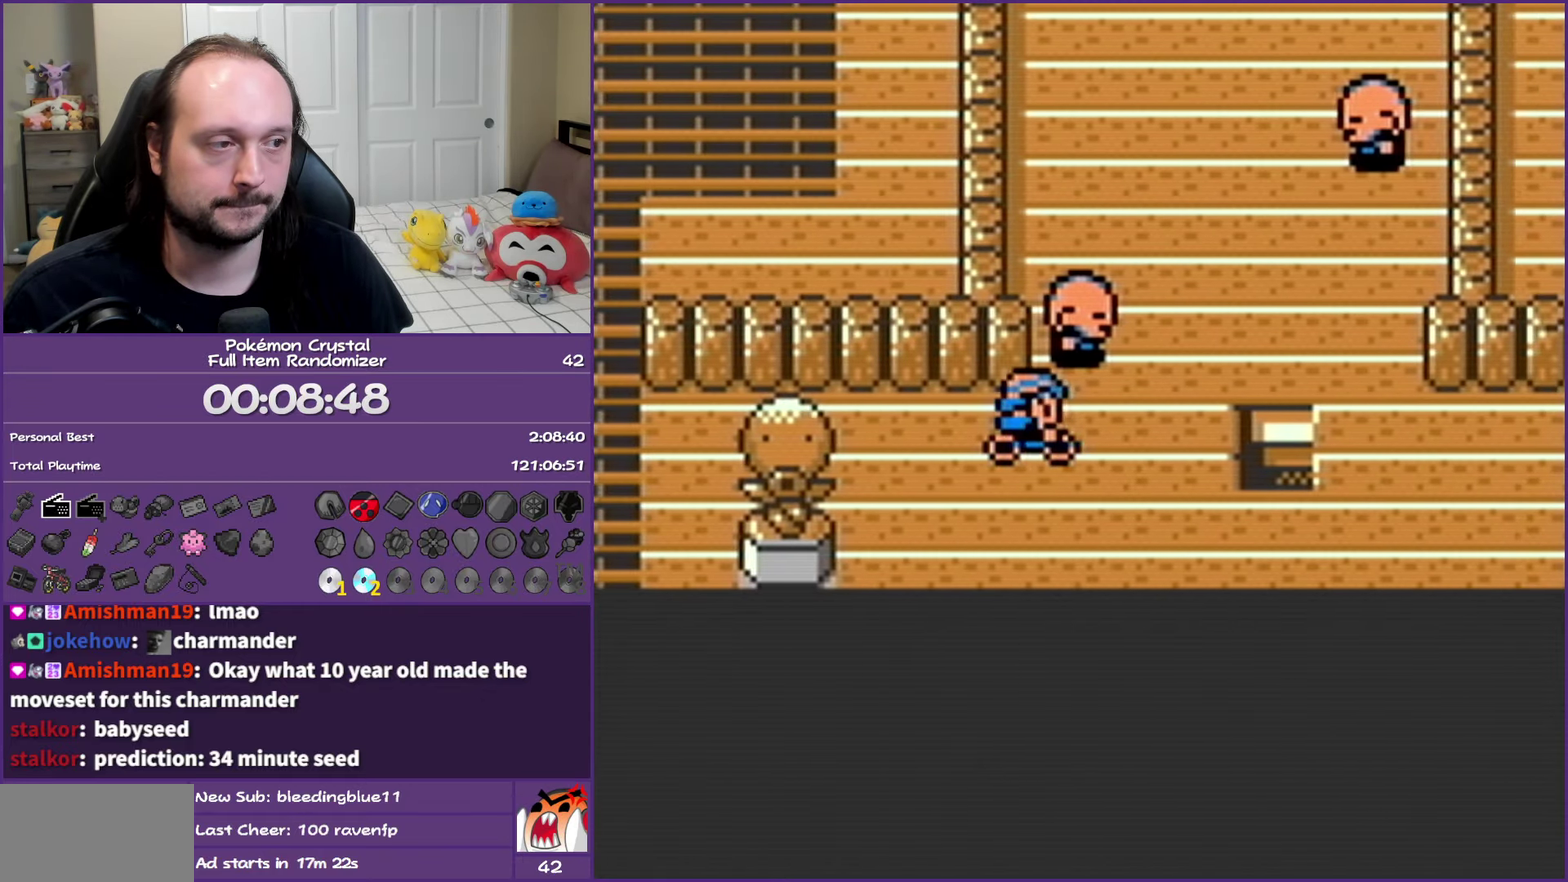
{"buttons": ["A"], "events": [[100, "A", "down"], [117, "DPAD_UP", "up"], [183, "A", "up"], [283, "A", "down"]]}
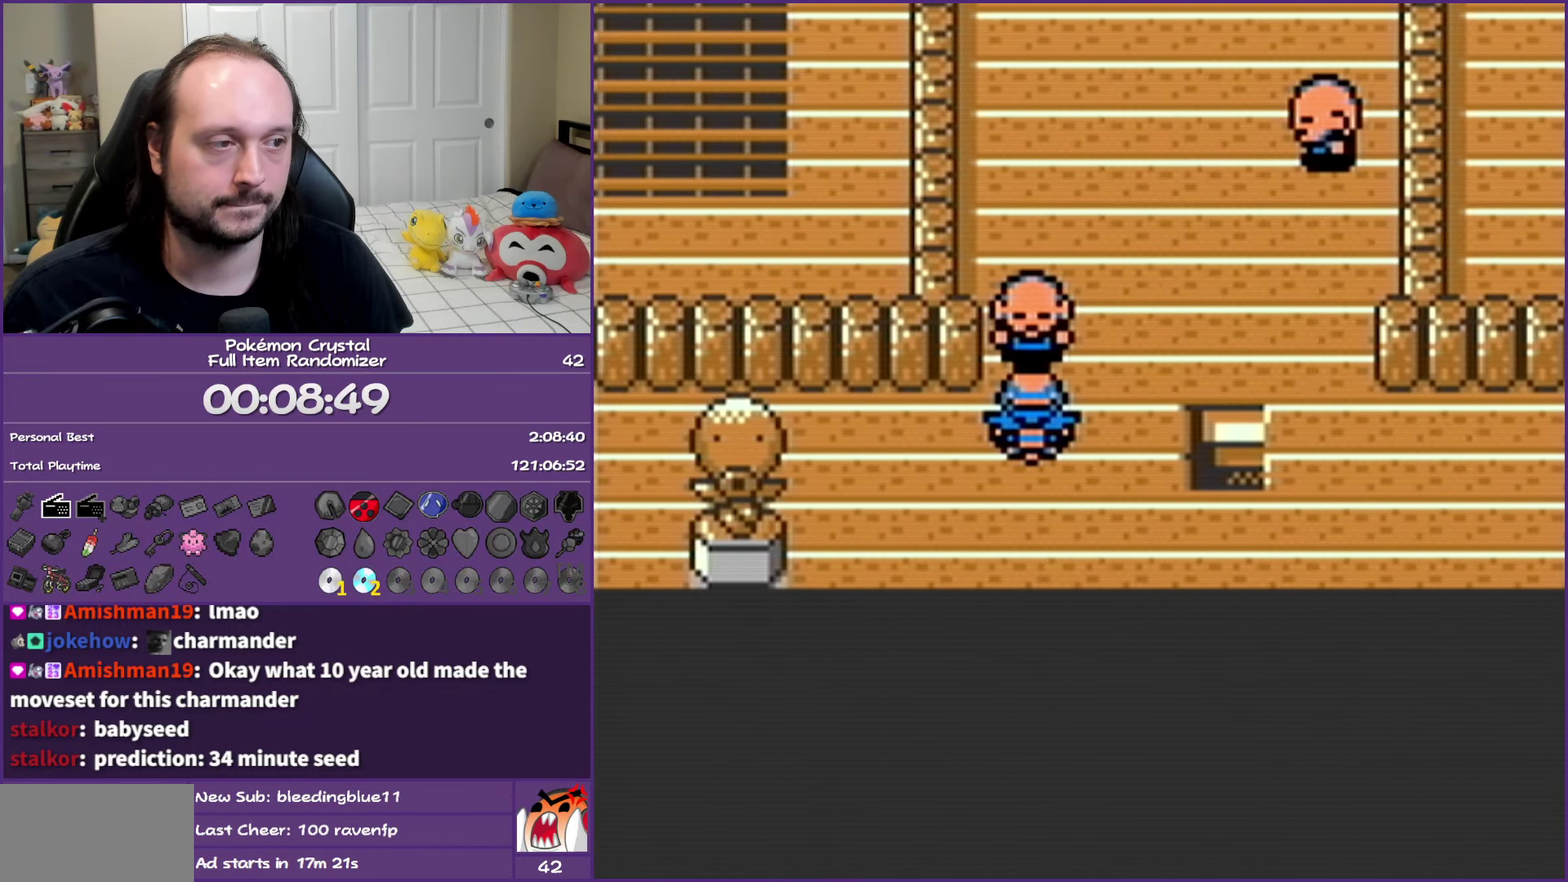
{"buttons": ["A"], "events": []}
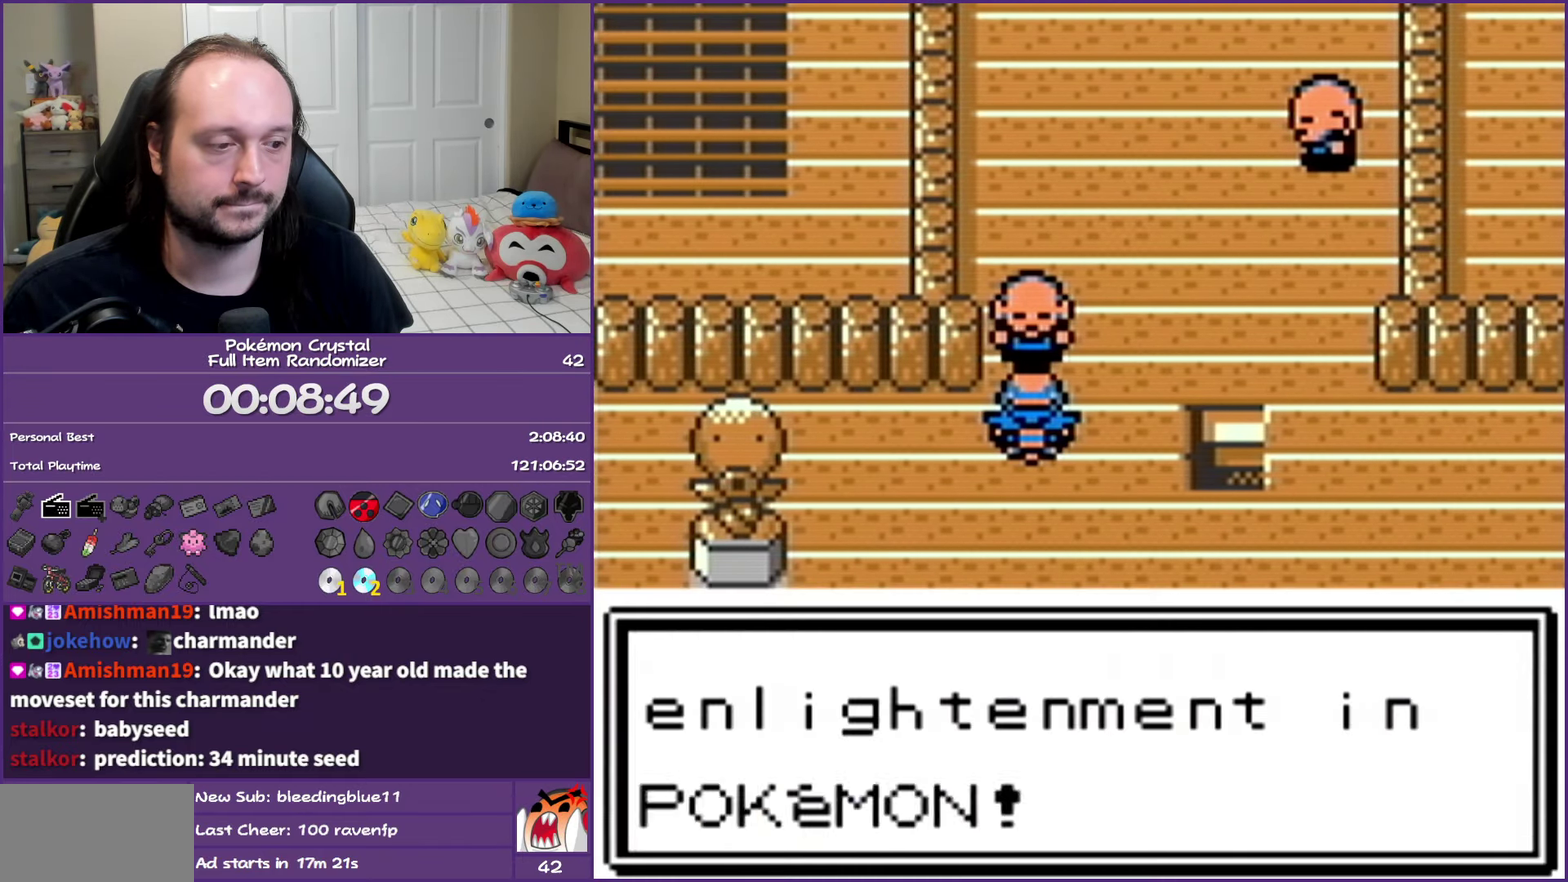
{"buttons": ["A"], "events": []}
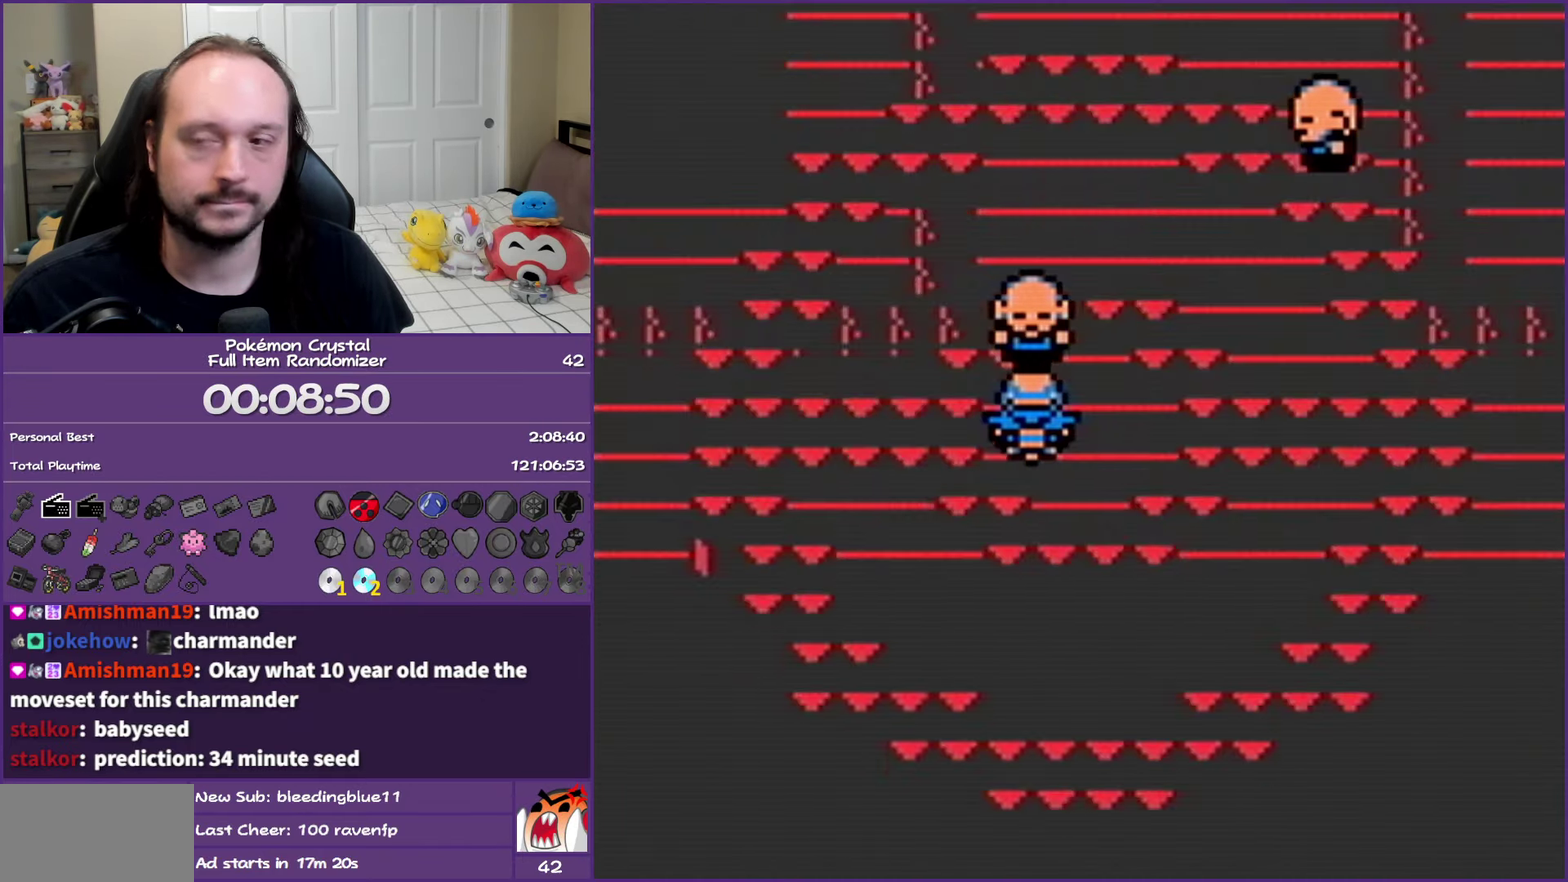
{"buttons": ["A"], "events": []}
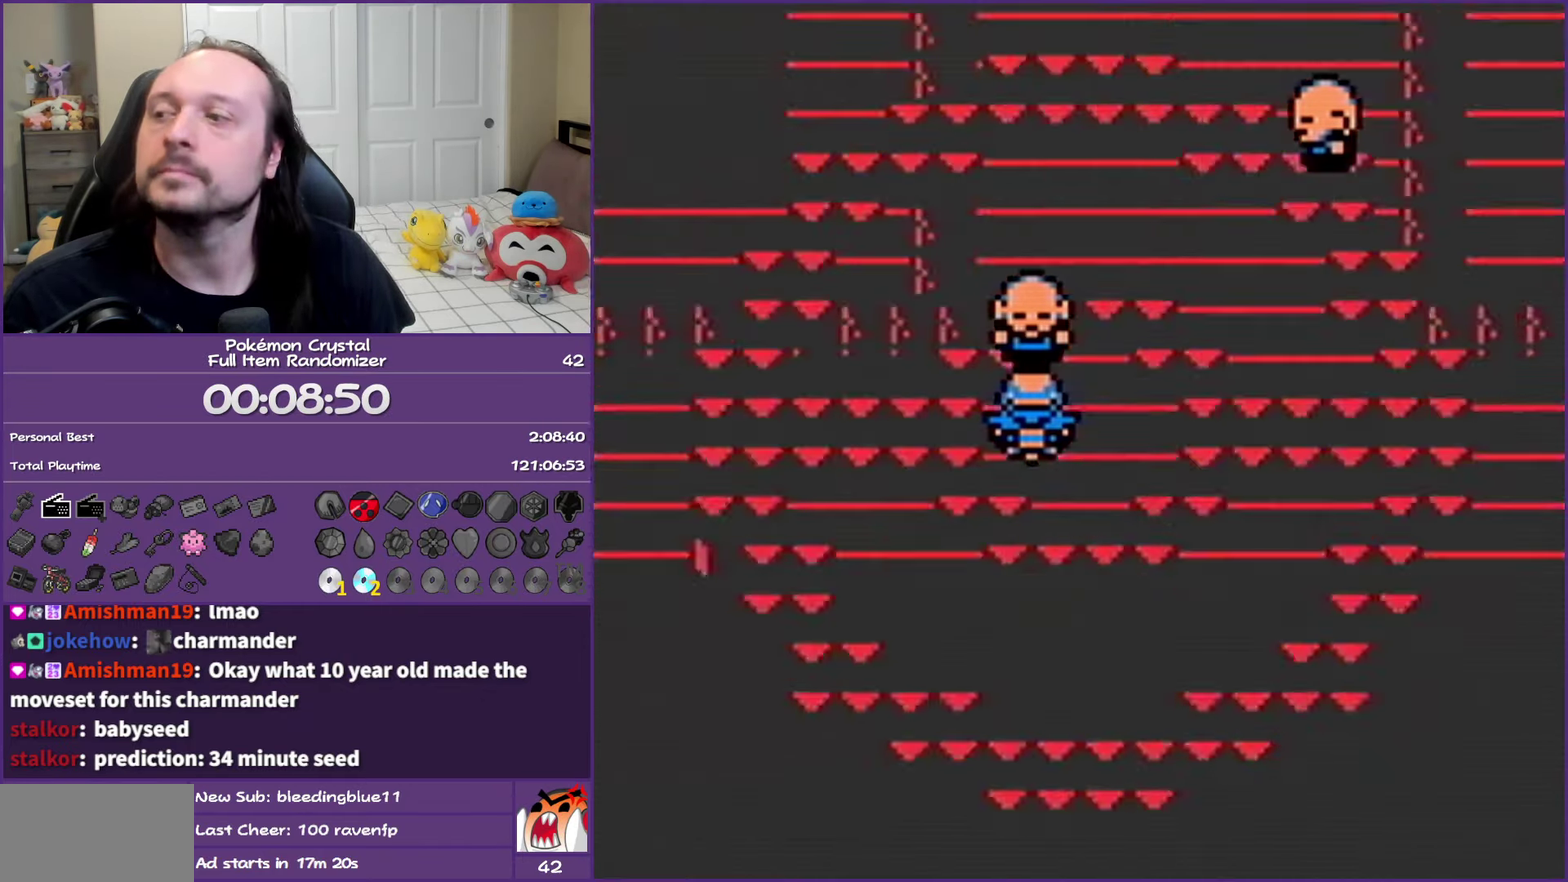
{"buttons": ["A"], "events": []}